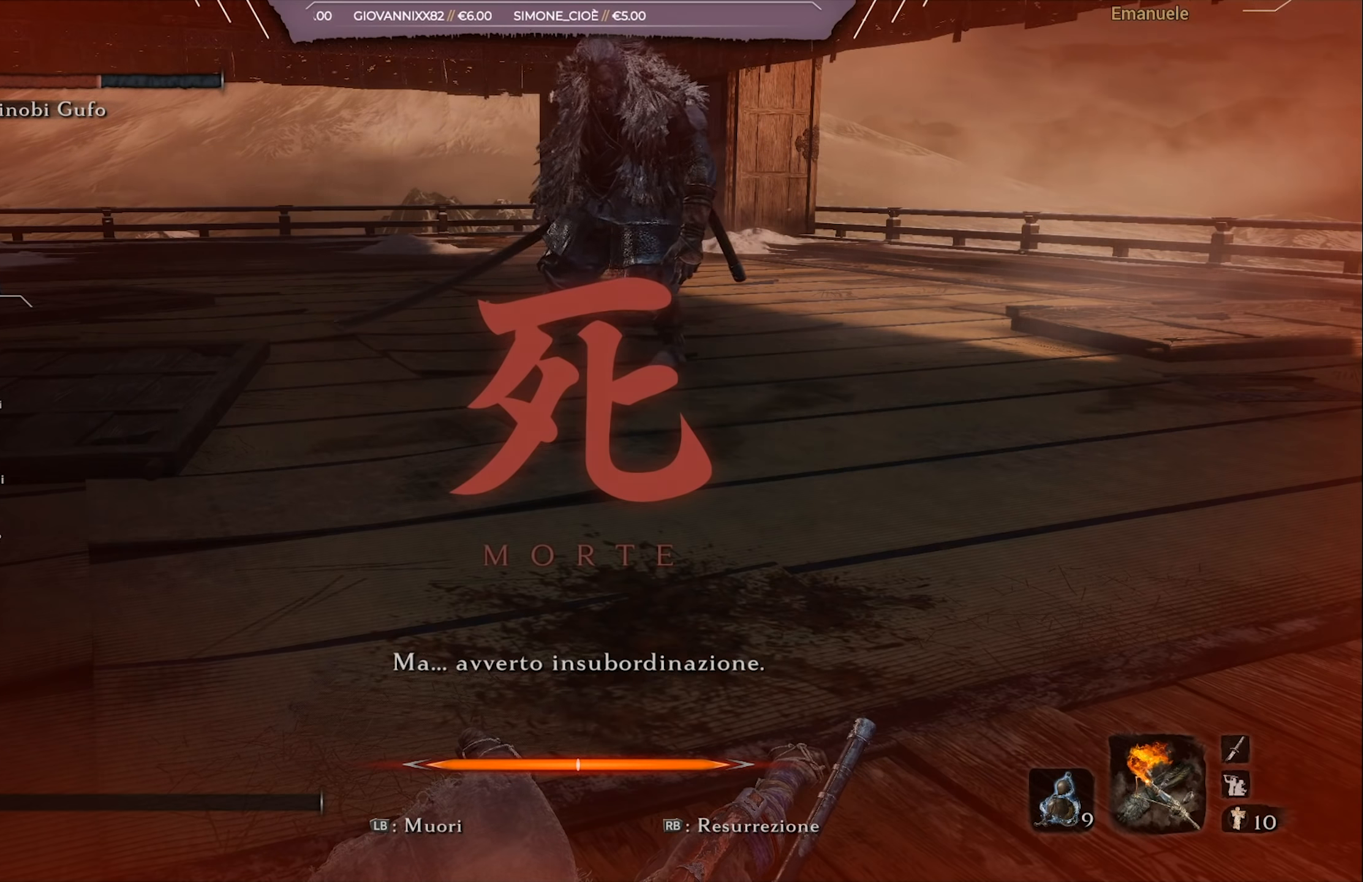
Gameplay with a controller (PlayStation layout); each line is a JSON object with the inputs held at the frame after it. "events" lists button and stick changes between this image and that frame as [ms after this image, input, new state], when the widget could be followed in between.
{"buttons": [], "left_stick": "center", "right_stick": "center", "events": [[301, "R1", "down"], [434, "R1", "up"]]}
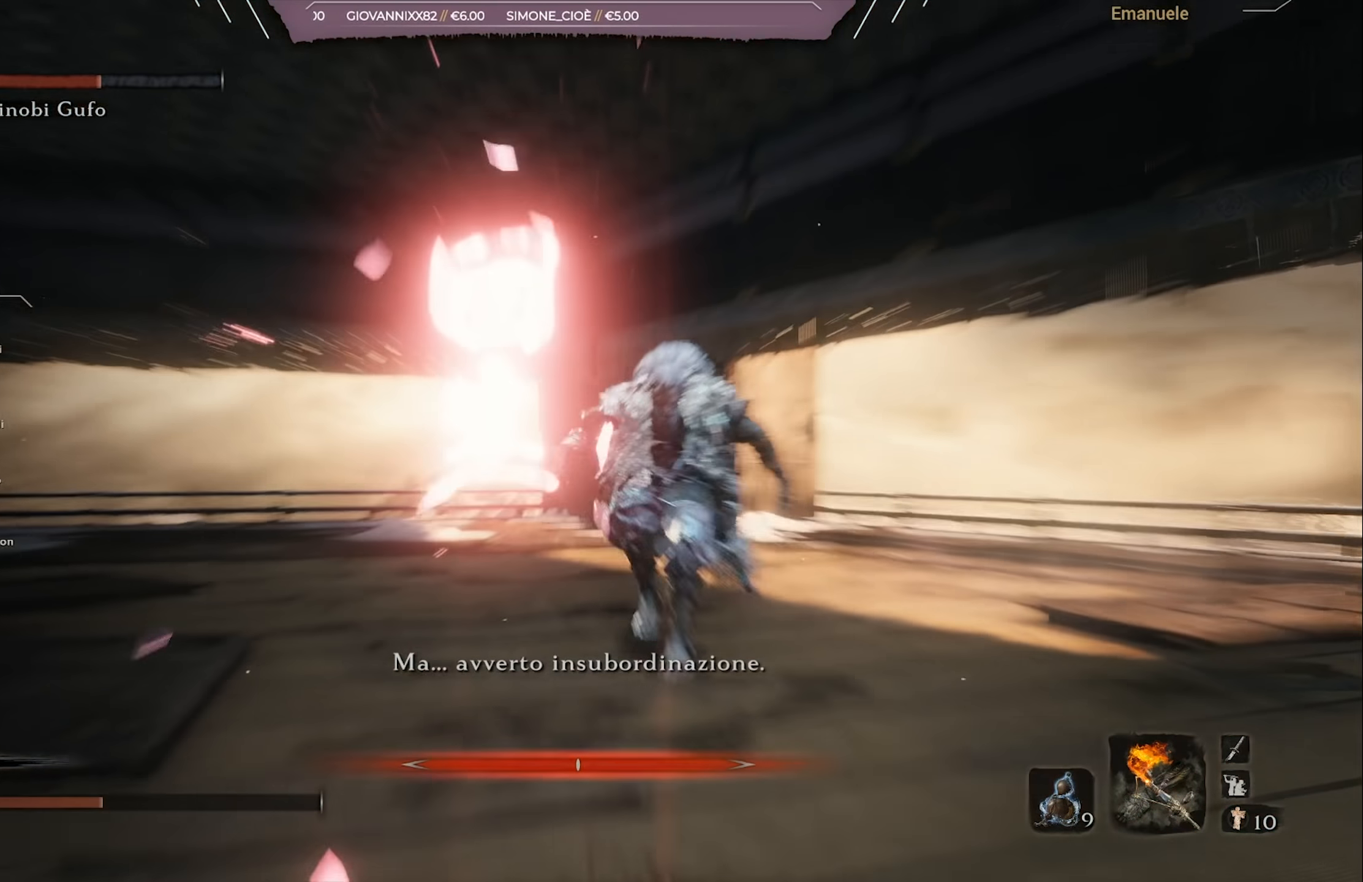
{"buttons": [], "left_stick": "down-left", "right_stick": "center", "events": [[300, "left_stick", "down-left"]]}
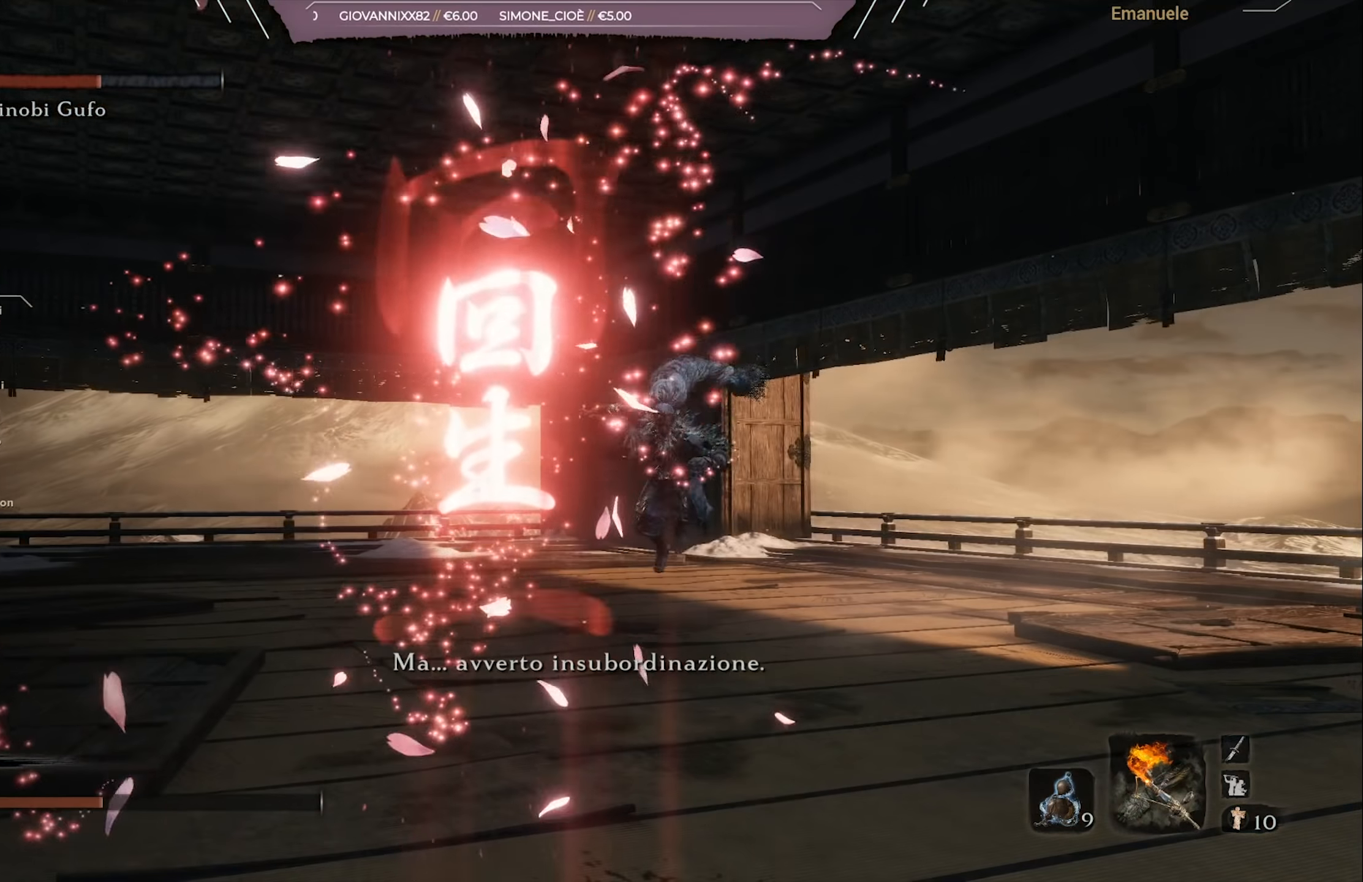
{"buttons": [], "left_stick": "center", "right_stick": "center", "events": [[33, "left_stick", "left"], [233, "left_stick", "center"]]}
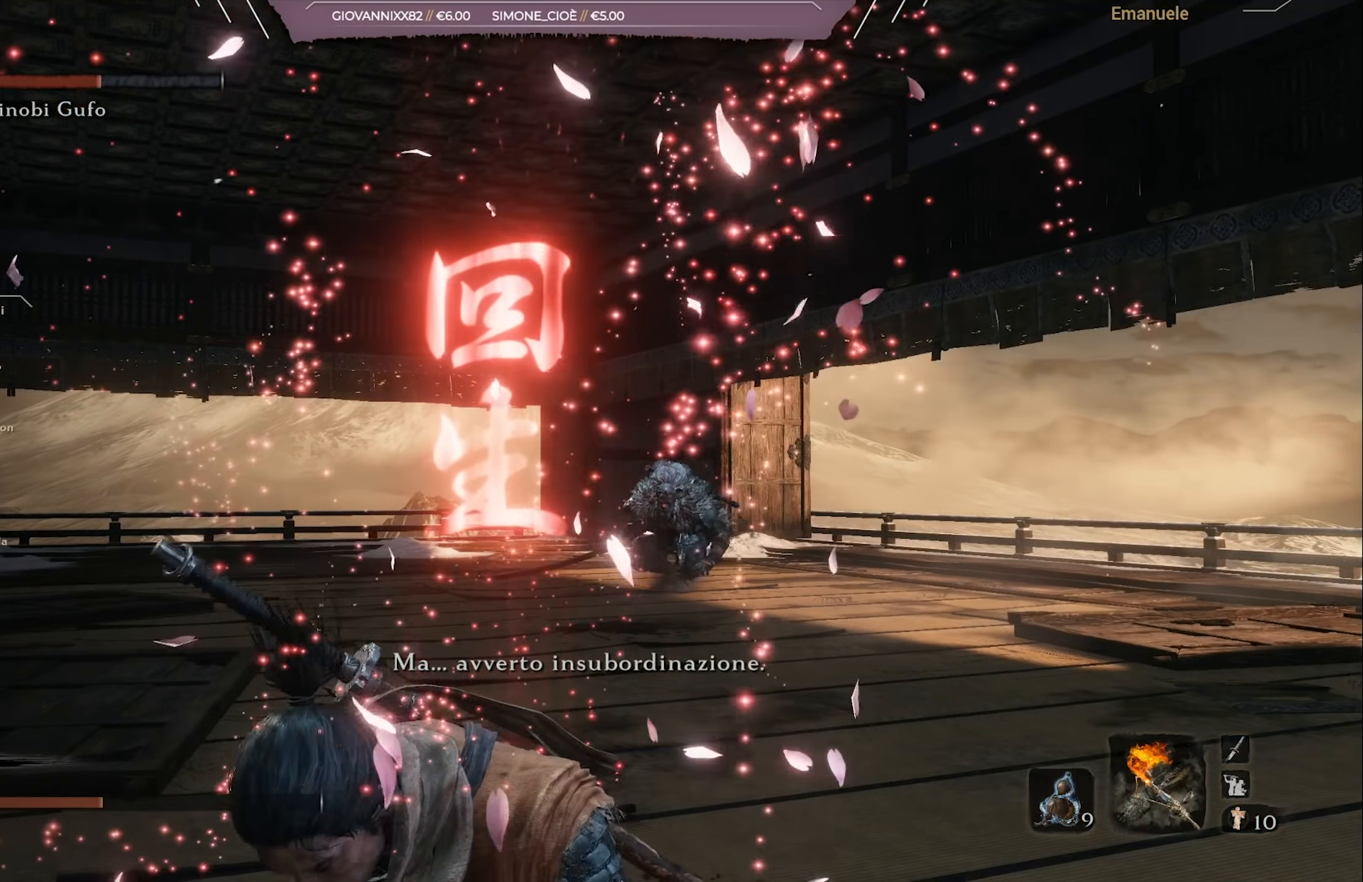
{"buttons": [], "left_stick": "center", "right_stick": "center", "events": [[33, "right_stick", "down"], [167, "DPAD_UP", "down"], [167, "right_stick", "center"], [267, "DPAD_UP", "up"], [401, "DPAD_UP", "down"], [434, "DPAD_UP", "up"]]}
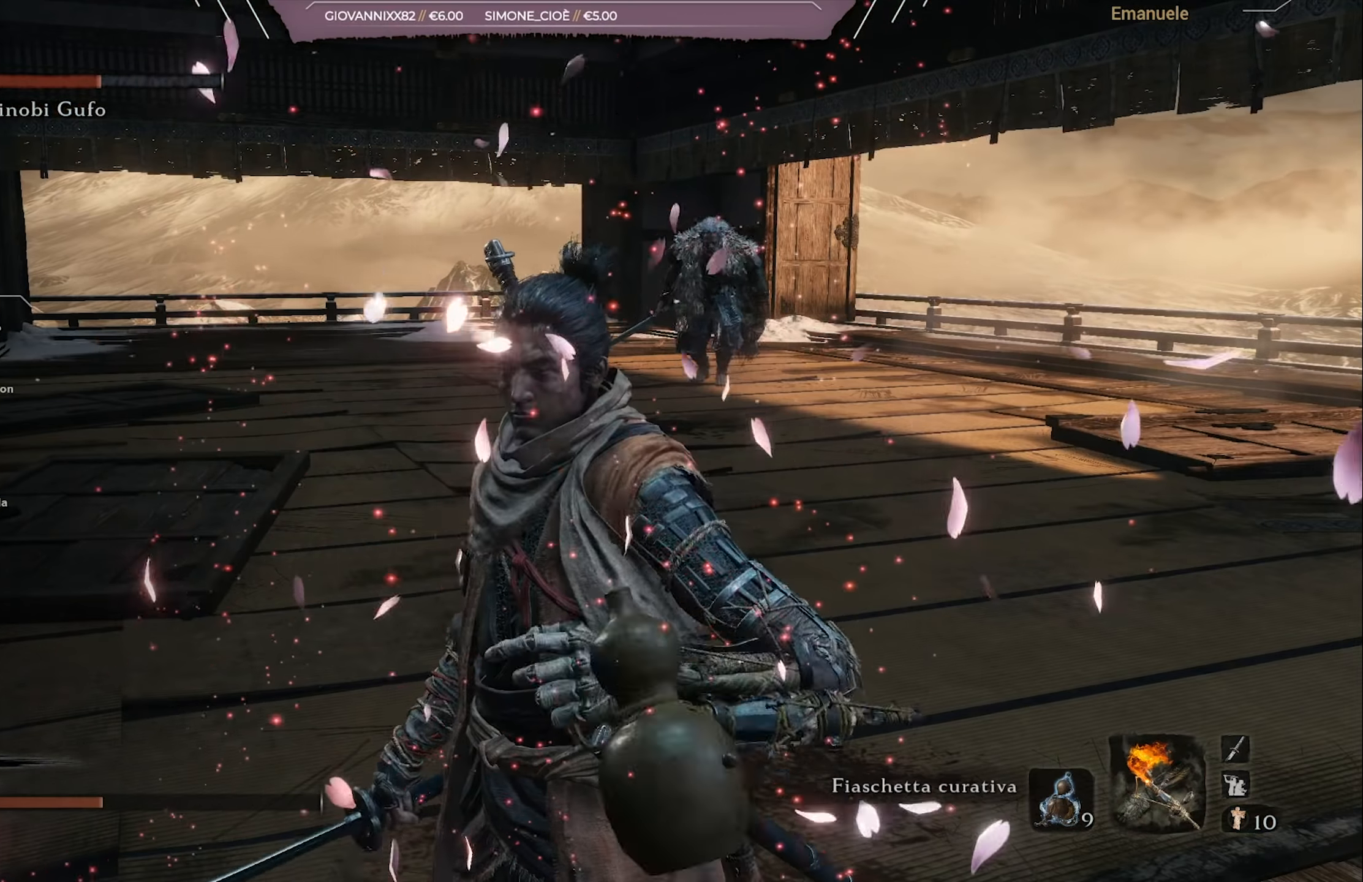
{"buttons": [], "left_stick": "center", "right_stick": "center", "events": [[200, "R3", "down"], [300, "R3", "up"], [400, "DPAD_LEFT", "down"], [500, "DPAD_LEFT", "up"]]}
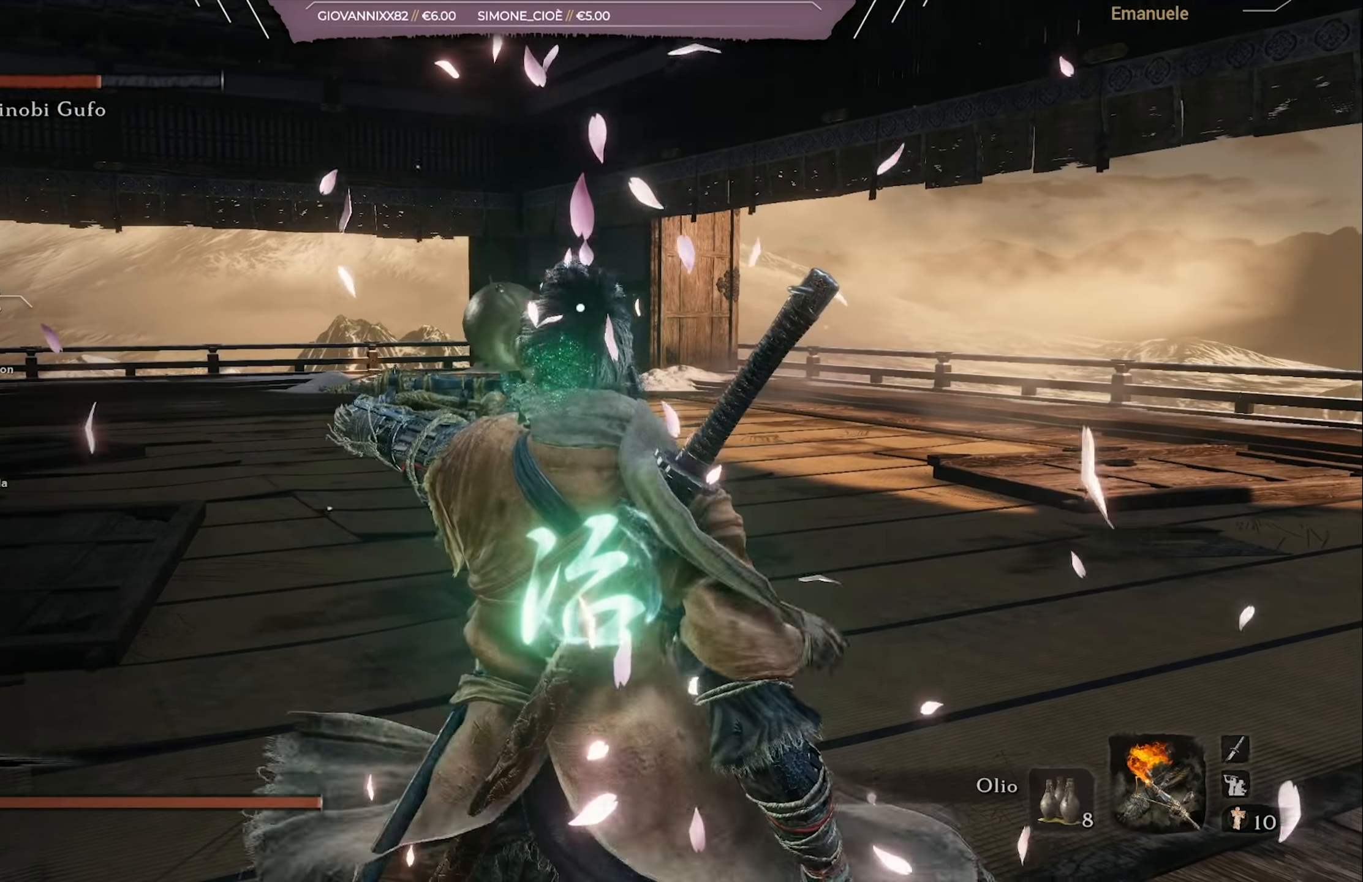
{"buttons": [], "left_stick": "up-left", "right_stick": "center", "events": [[401, "left_stick", "up-left"]]}
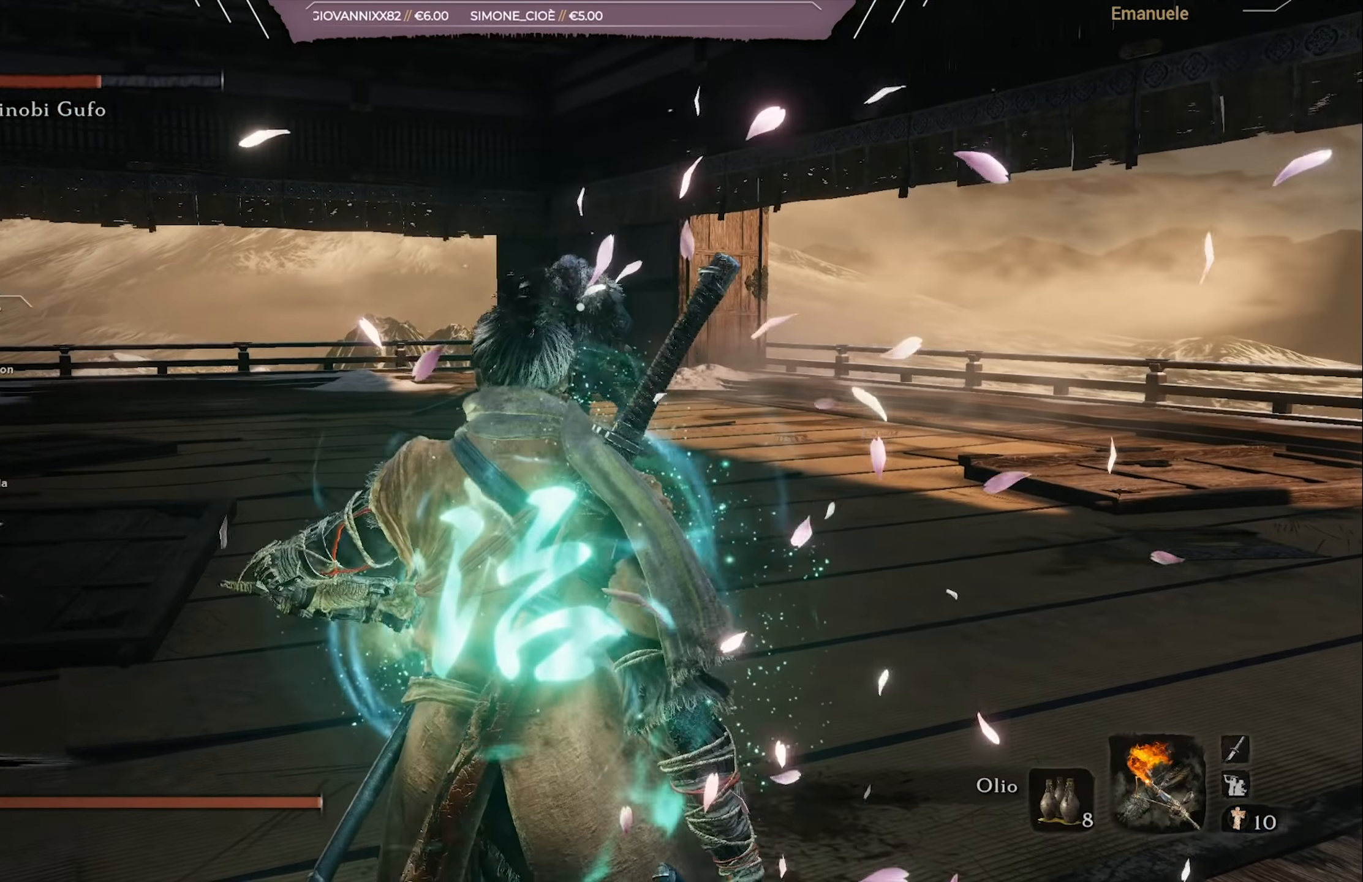
{"buttons": [], "left_stick": "center", "right_stick": "center", "events": [[166, "left_stick", "center"], [300, "DPAD_UP", "down"], [367, "DPAD_UP", "up"]]}
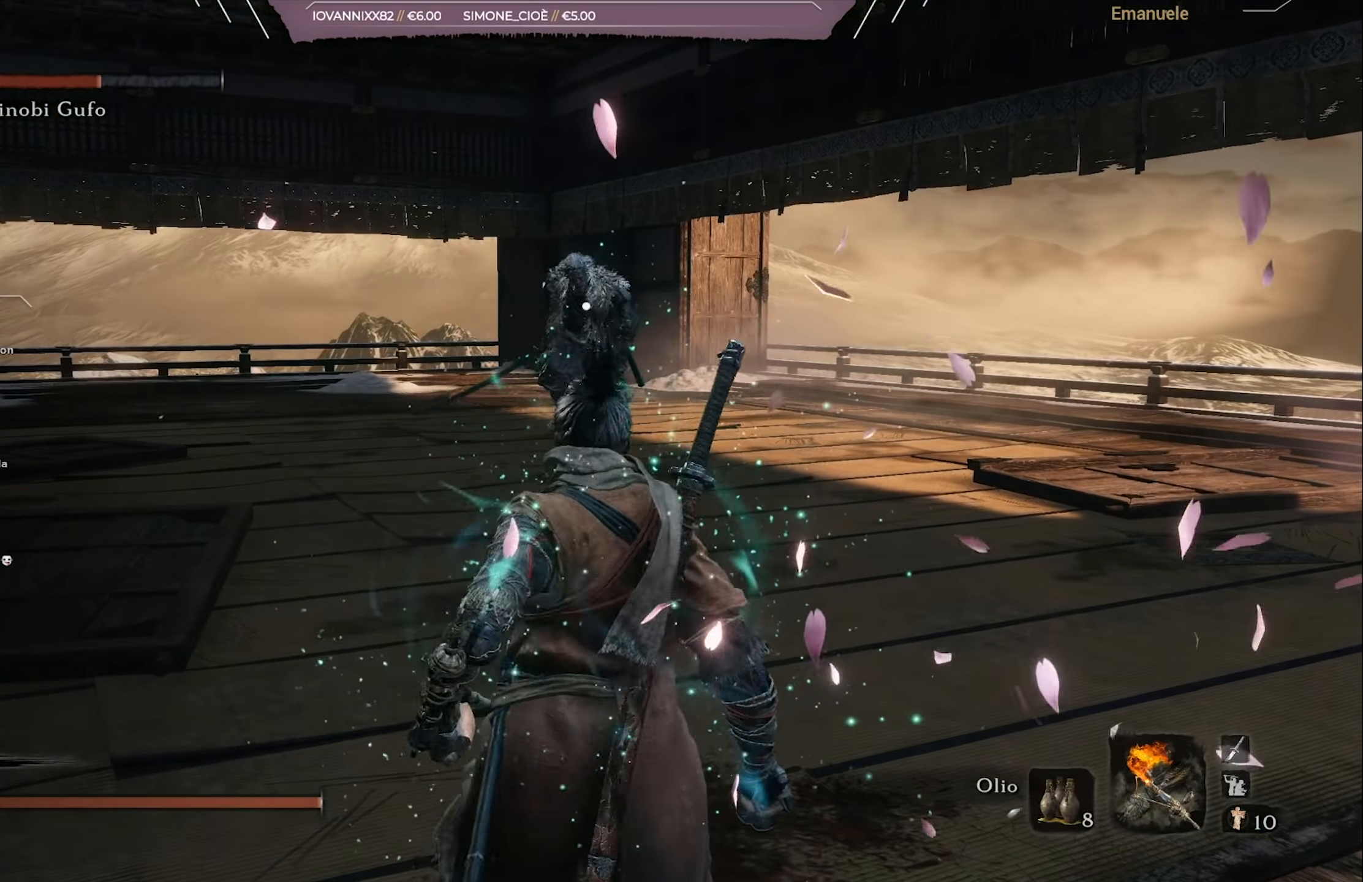
{"buttons": [], "left_stick": "up", "right_stick": "center", "events": [[100, "left_stick", "up-left"], [167, "left_stick", "up"]]}
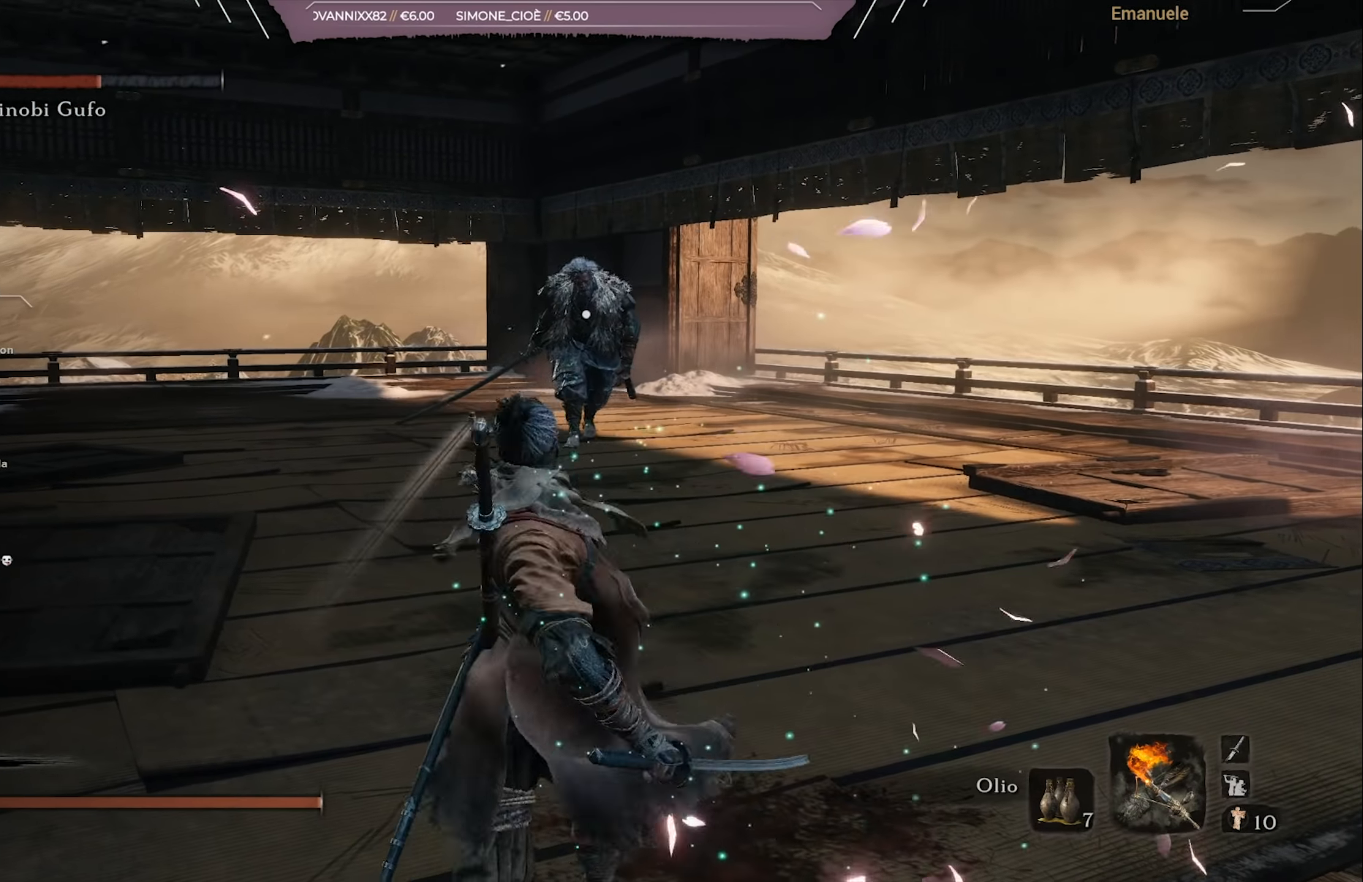
{"buttons": [], "left_stick": "up", "right_stick": "center", "events": [[33, "left_stick", "center"], [267, "left_stick", "up"]]}
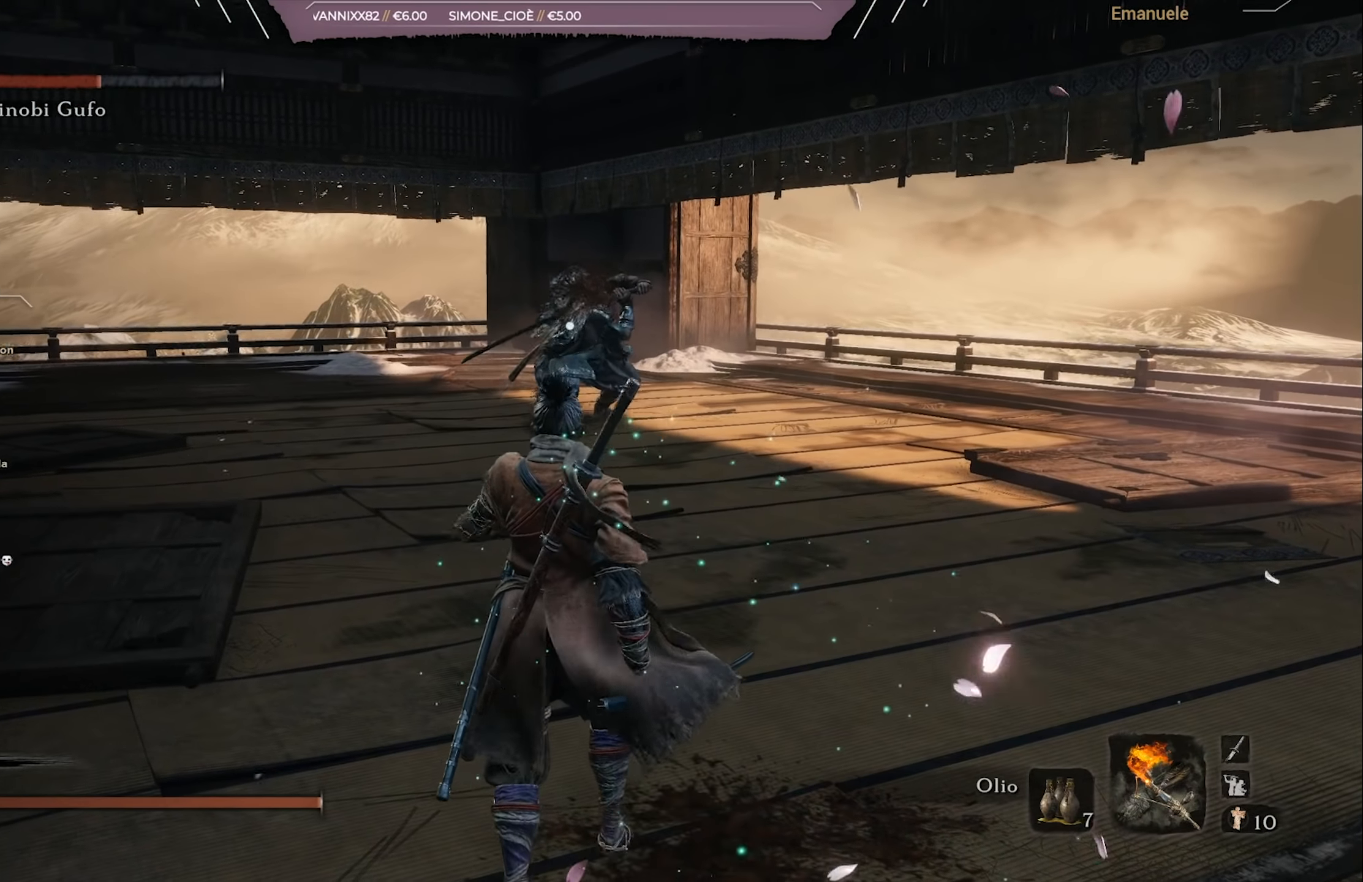
{"buttons": [], "left_stick": "up", "right_stick": "center", "events": []}
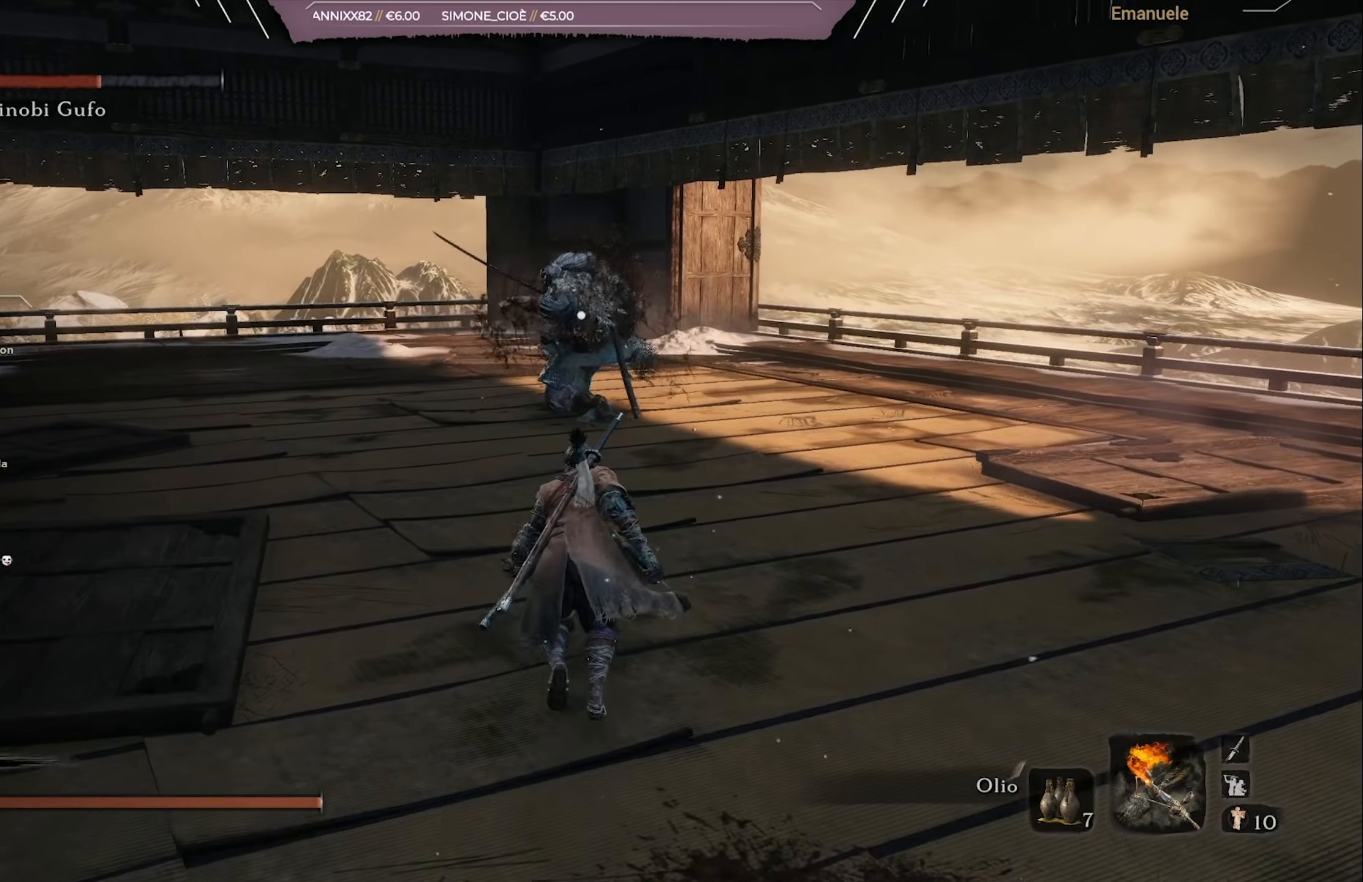
{"buttons": ["L1"], "left_stick": "up-right", "right_stick": "center", "events": [[300, "left_stick", "up-right"], [400, "L1", "down"]]}
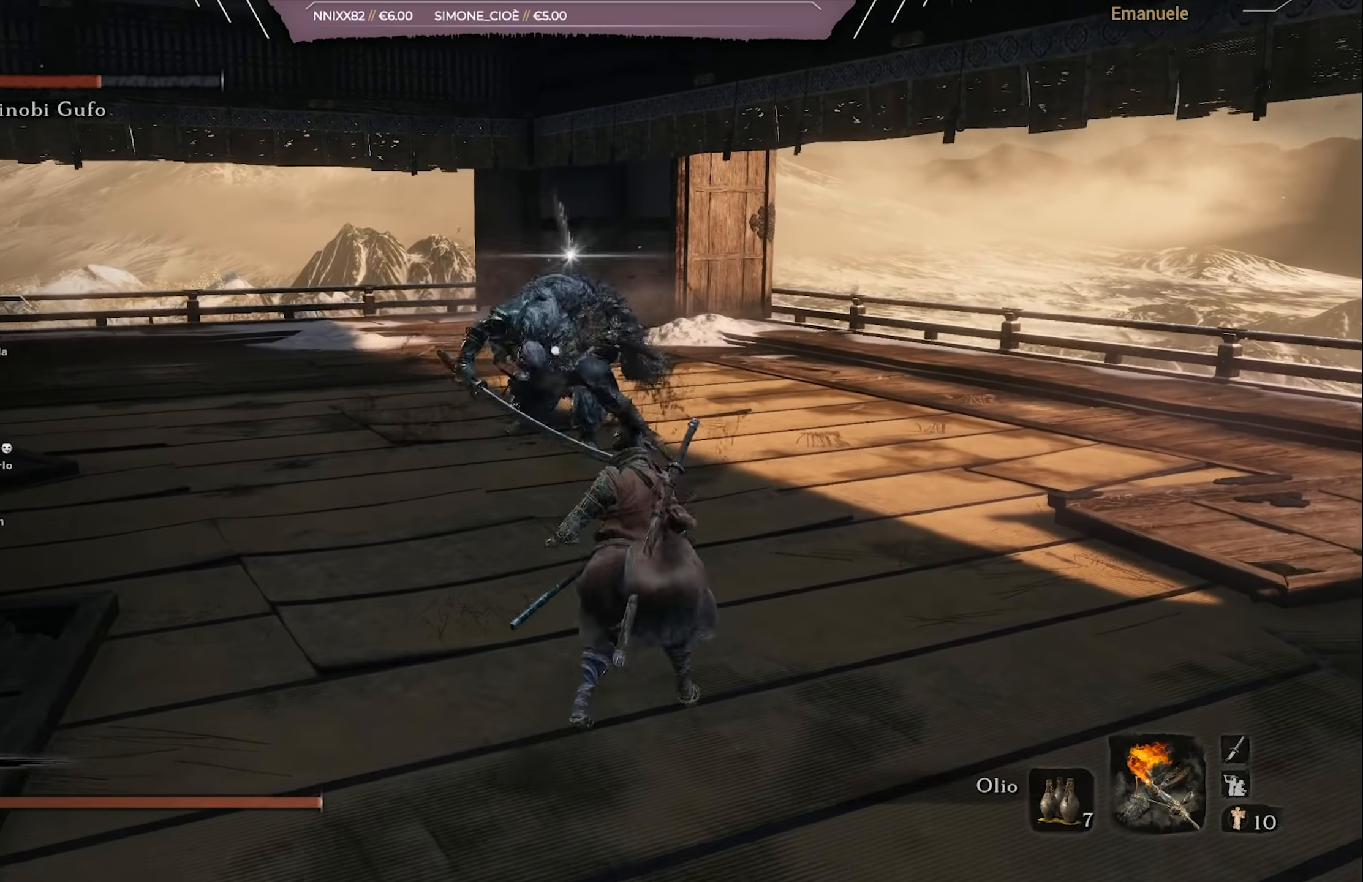
{"buttons": ["L1"], "left_stick": "right", "right_stick": "center", "events": [[67, "L1", "up"], [267, "left_stick", "right"], [433, "L1", "down"]]}
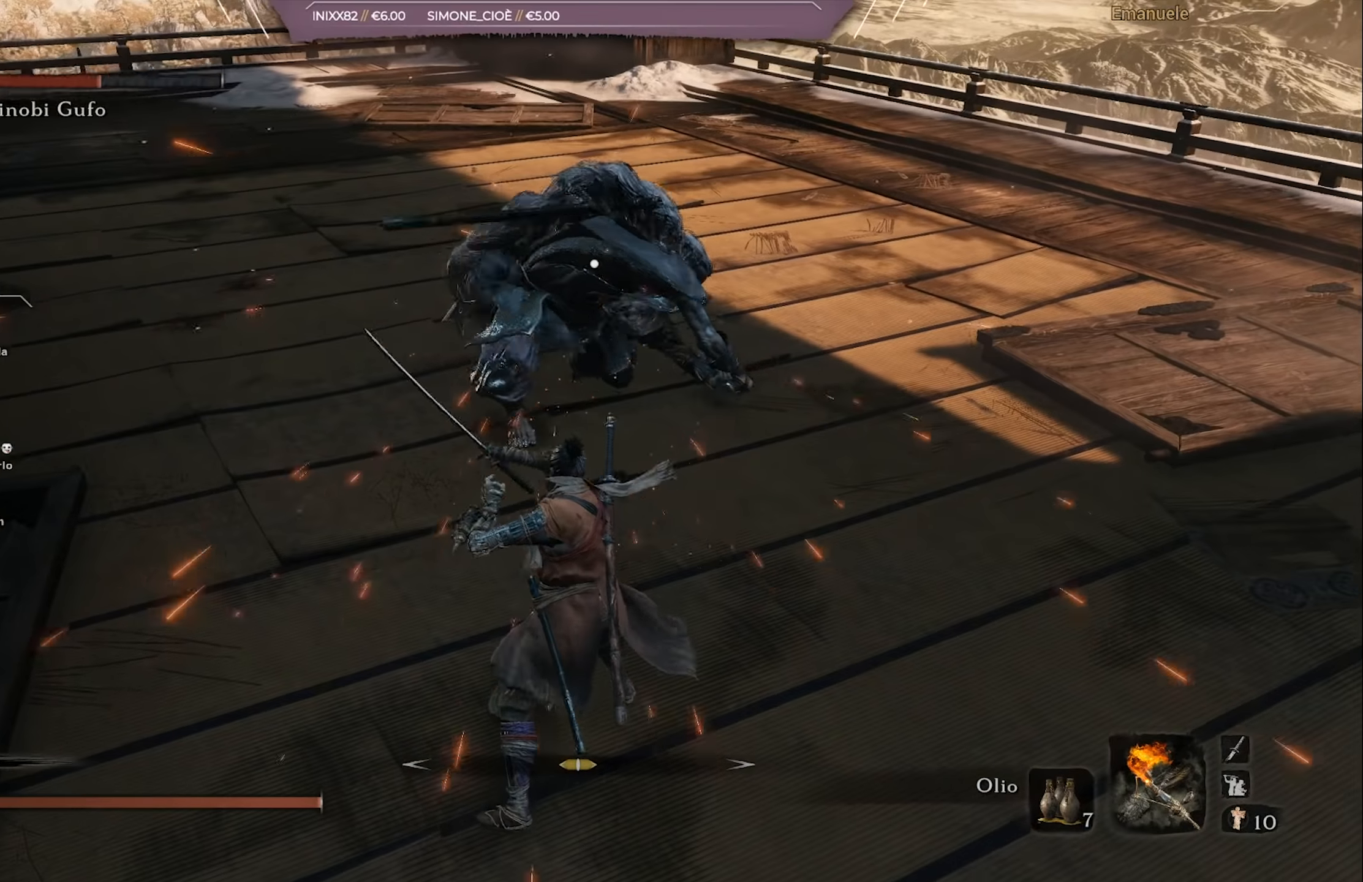
{"buttons": [], "left_stick": "right", "right_stick": "center", "events": [[67, "L1", "up"]]}
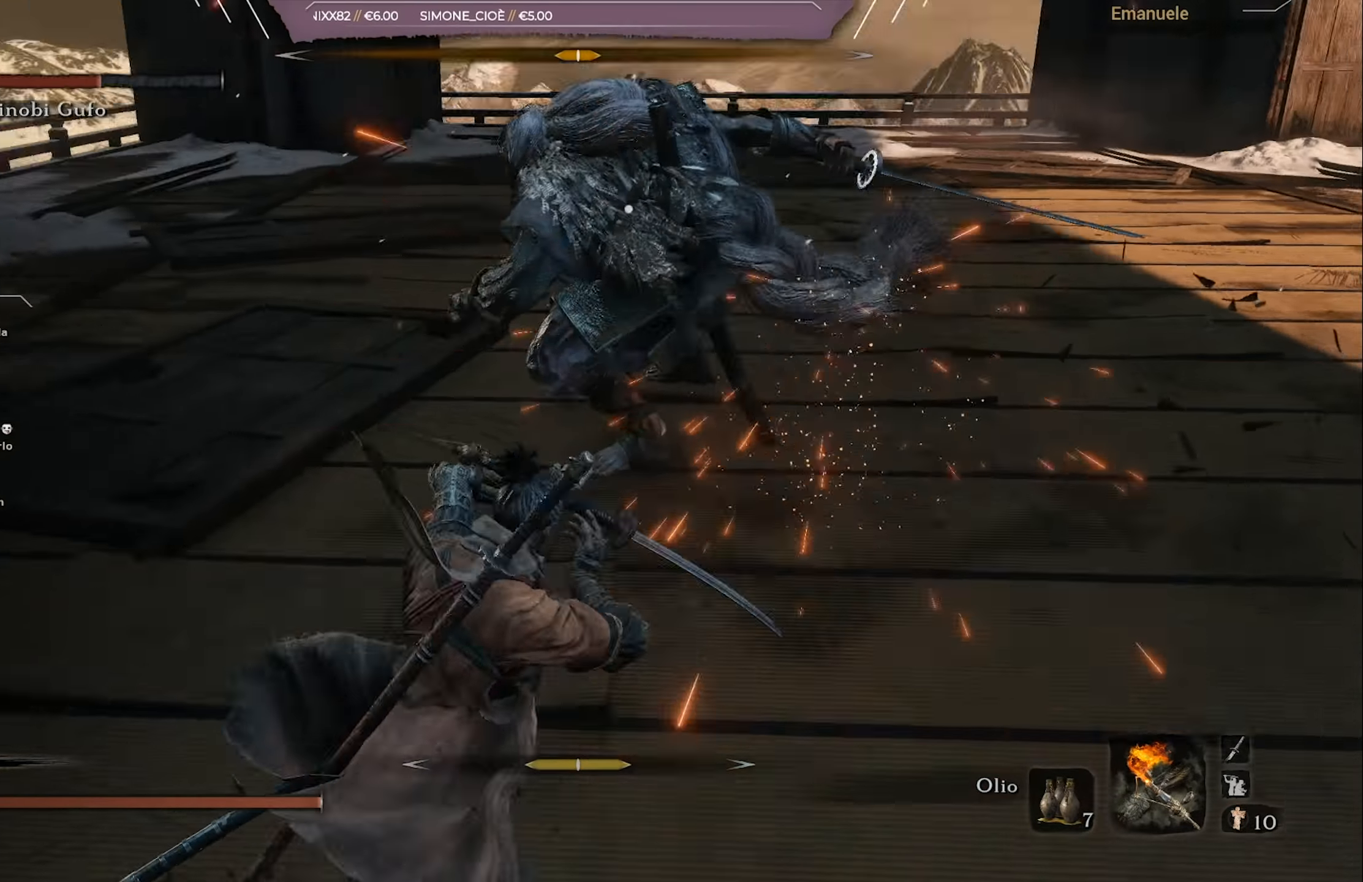
{"buttons": [], "left_stick": "up-right", "right_stick": "center", "events": [[267, "left_stick", "up-right"]]}
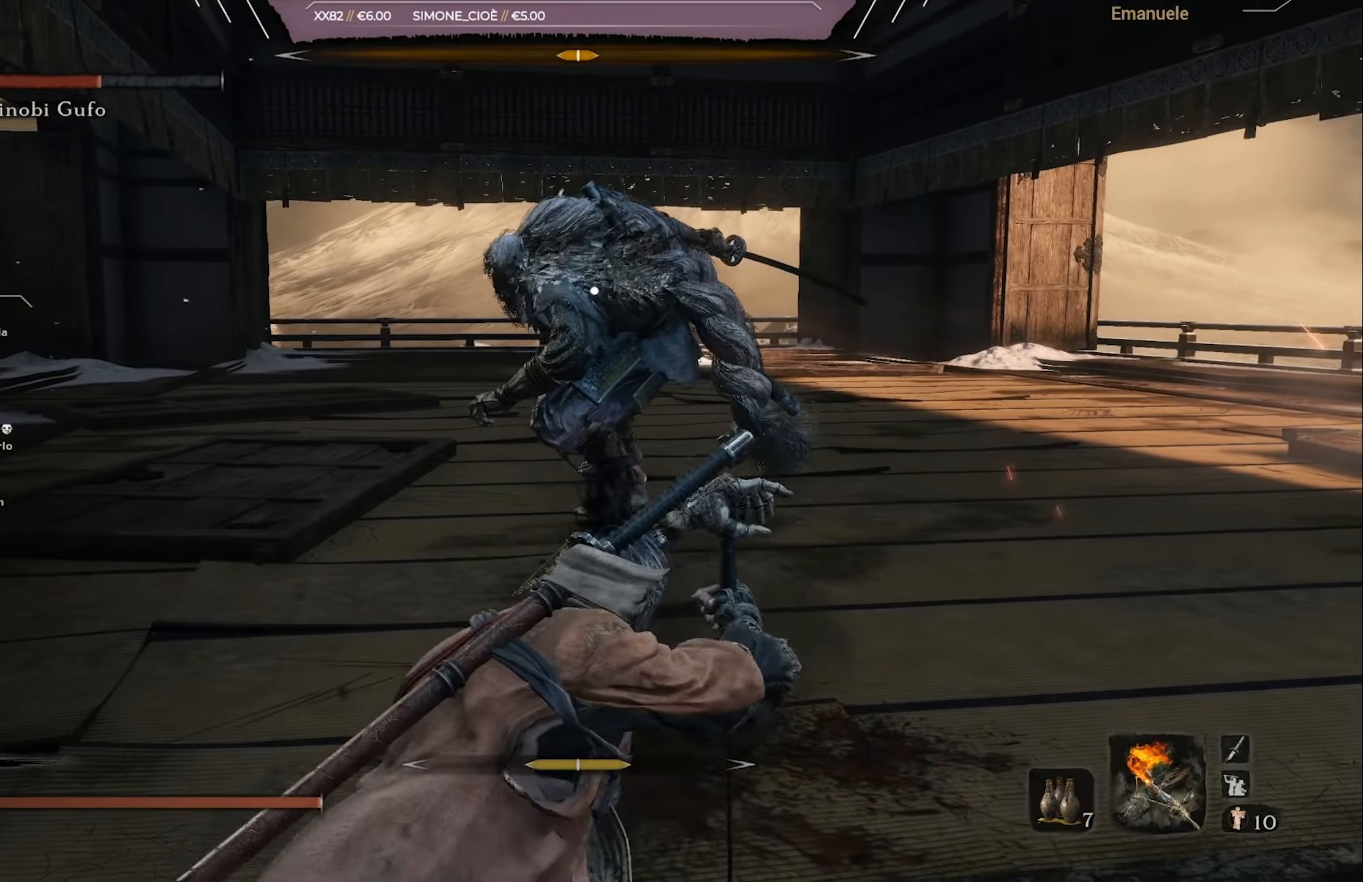
{"buttons": [], "left_stick": "up-right", "right_stick": "center", "events": []}
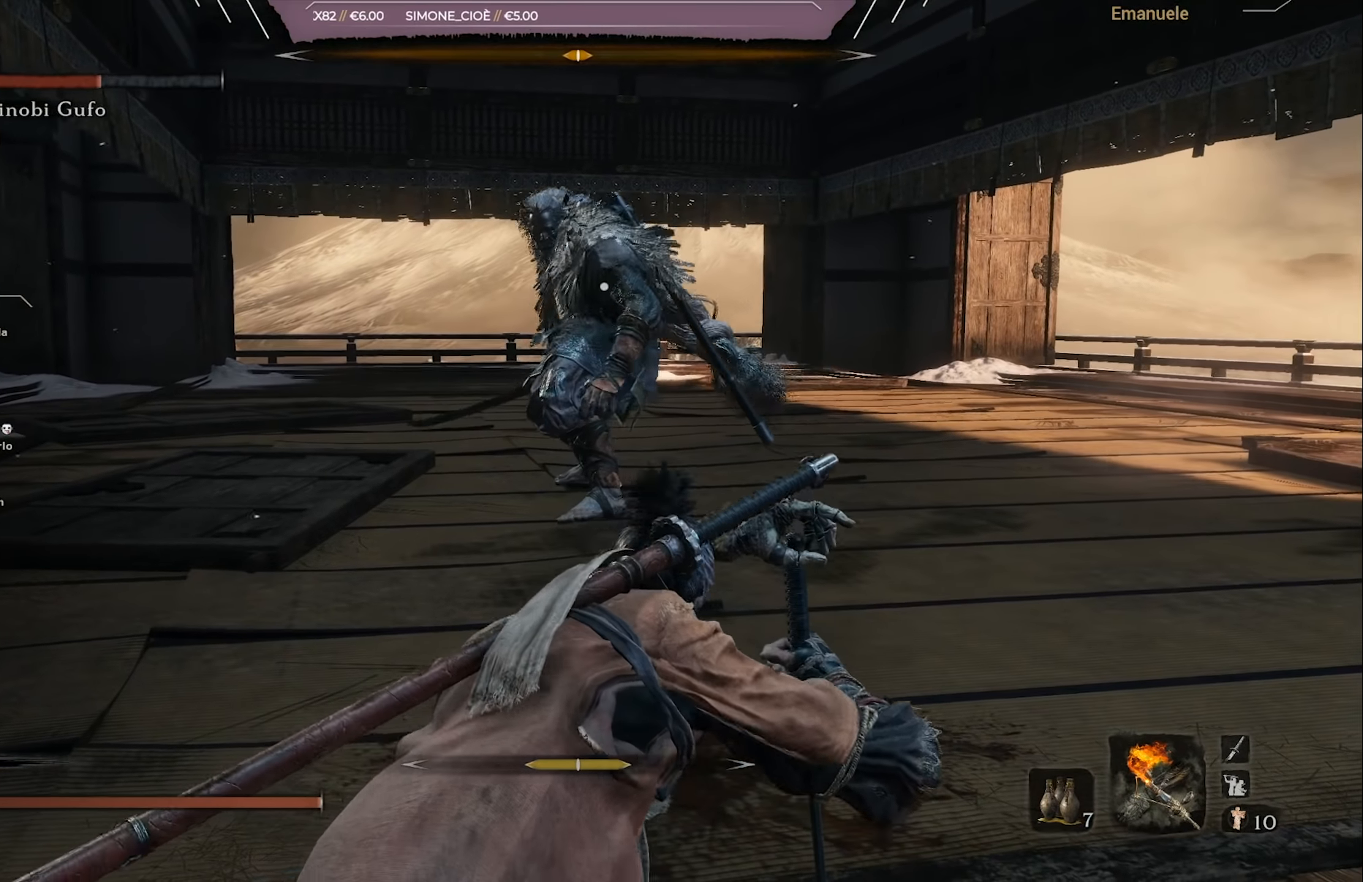
{"buttons": [], "left_stick": "up-right", "right_stick": "center", "events": []}
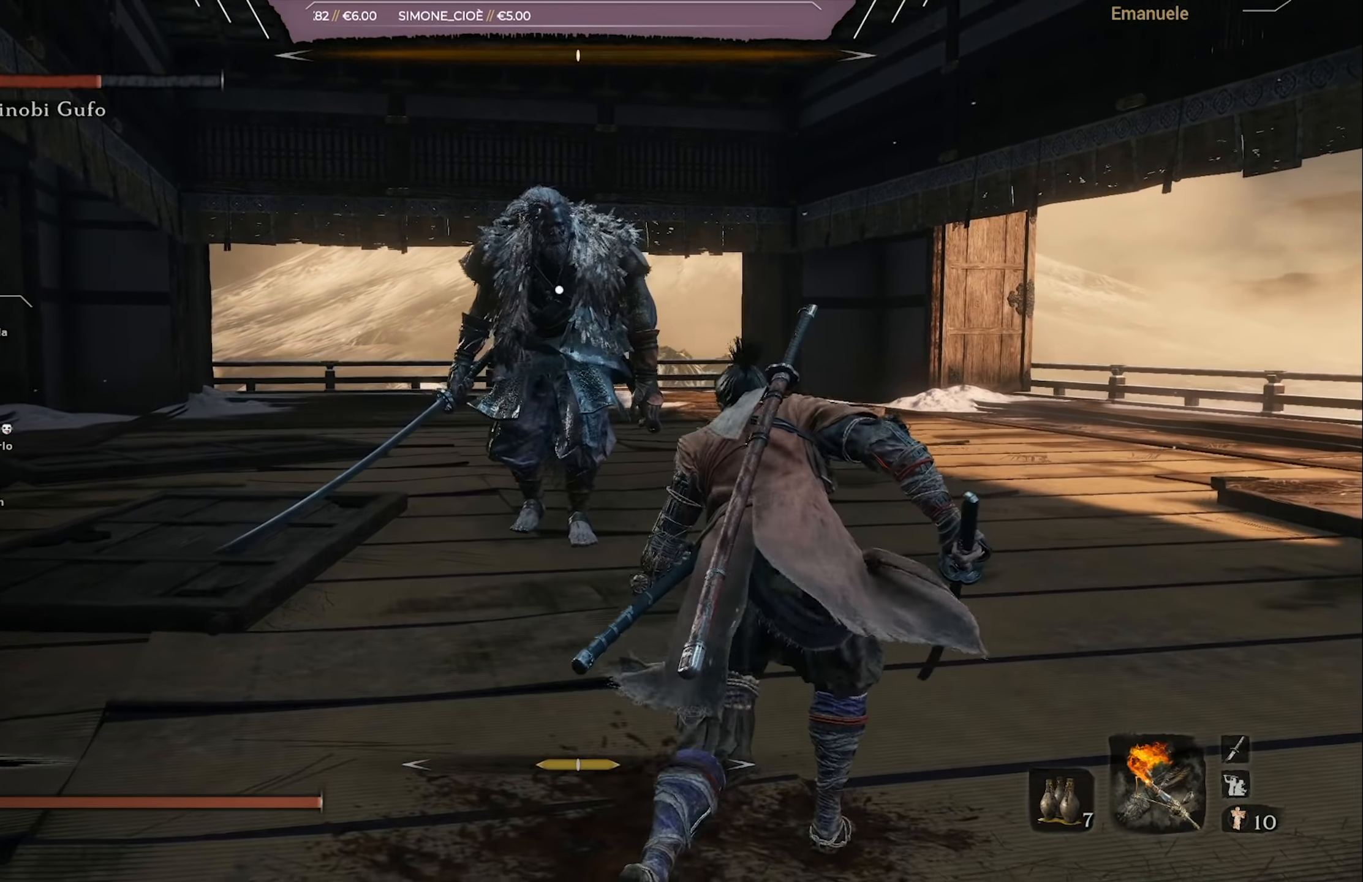
{"buttons": [], "left_stick": "up-right", "right_stick": "center", "events": []}
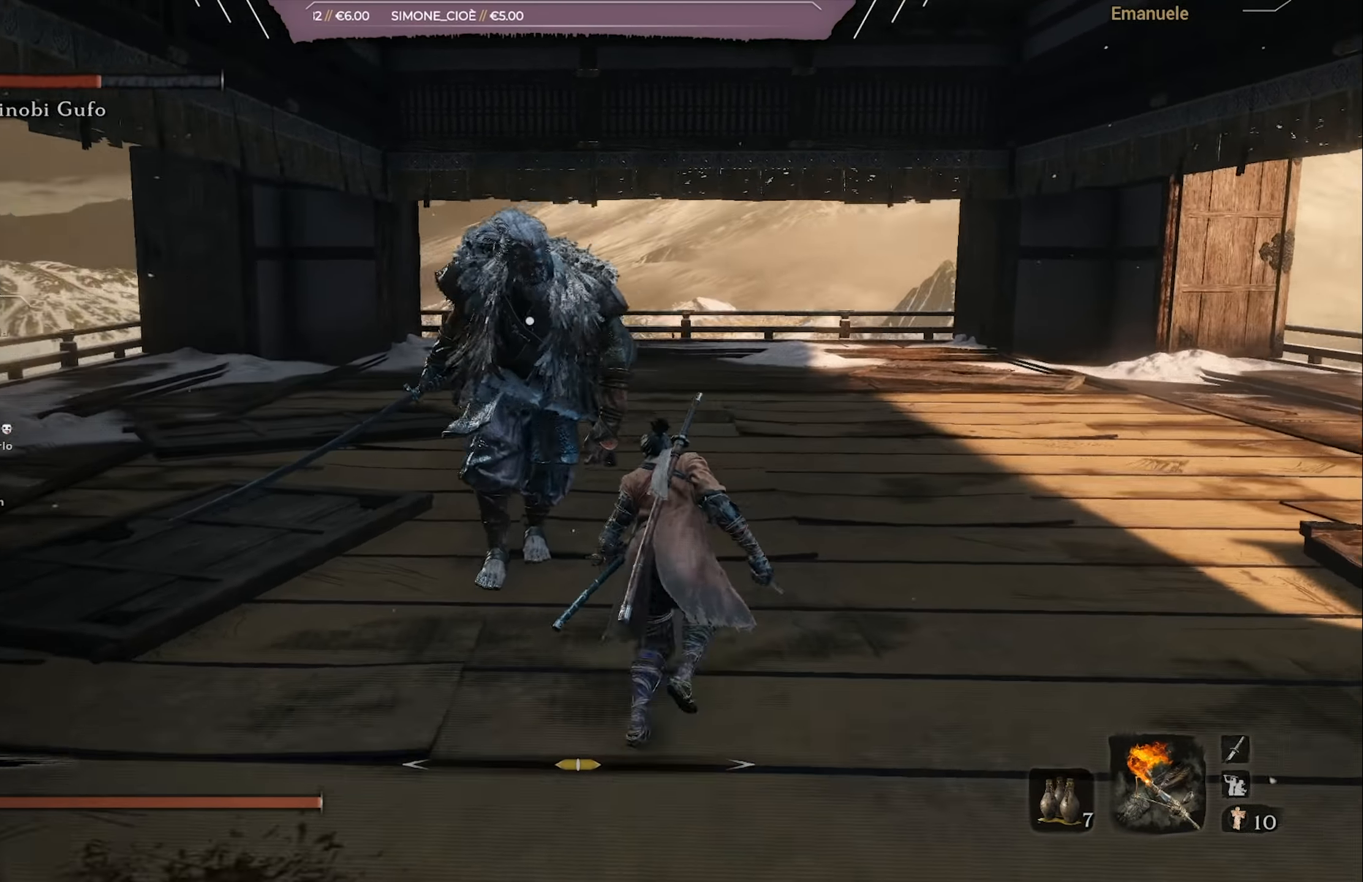
{"buttons": ["L1"], "left_stick": "up-right", "right_stick": "center", "events": [[467, "L1", "down"]]}
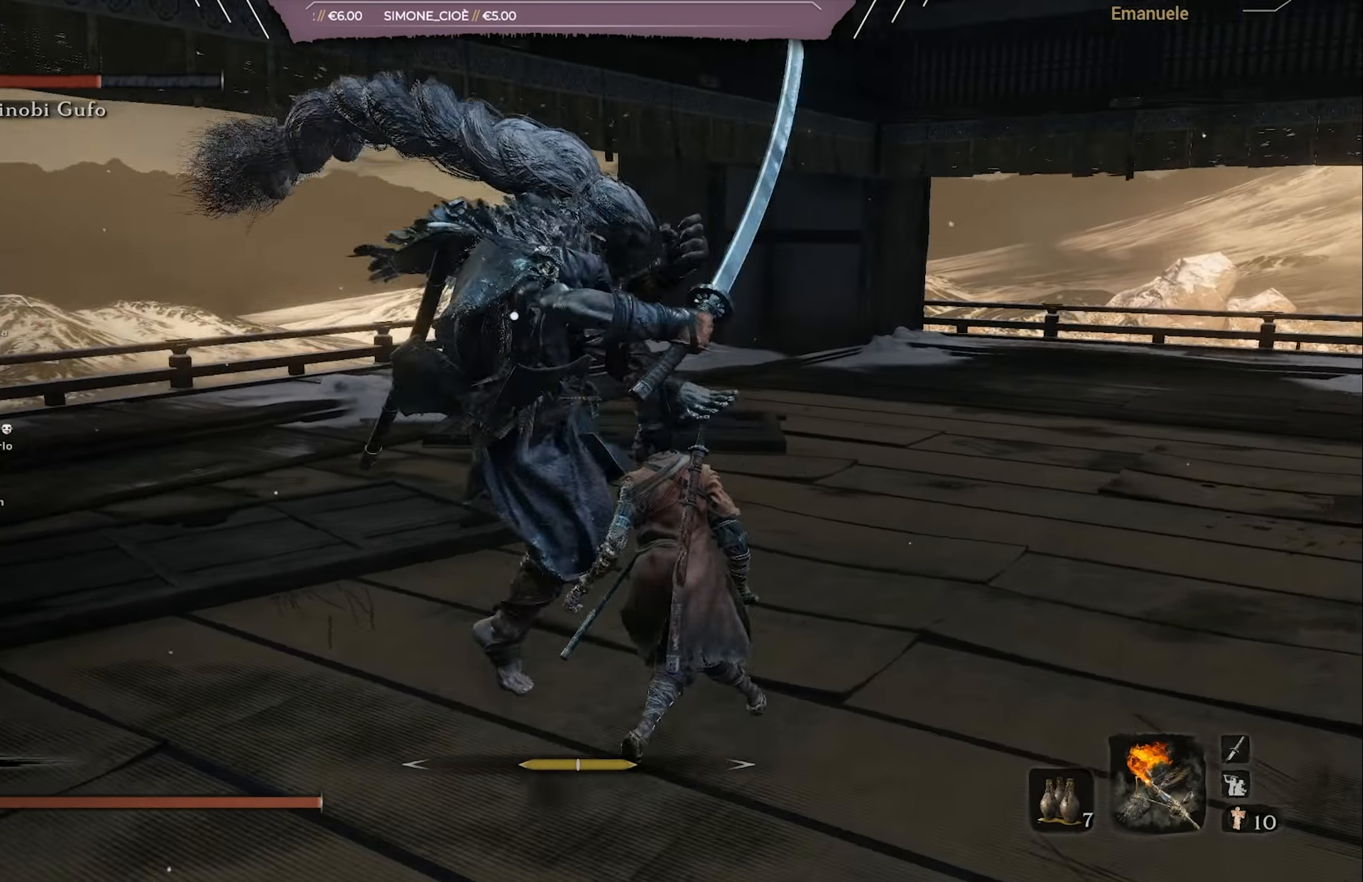
{"buttons": [], "left_stick": "right", "right_stick": "center", "events": [[100, "L1", "up"], [134, "left_stick", "right"]]}
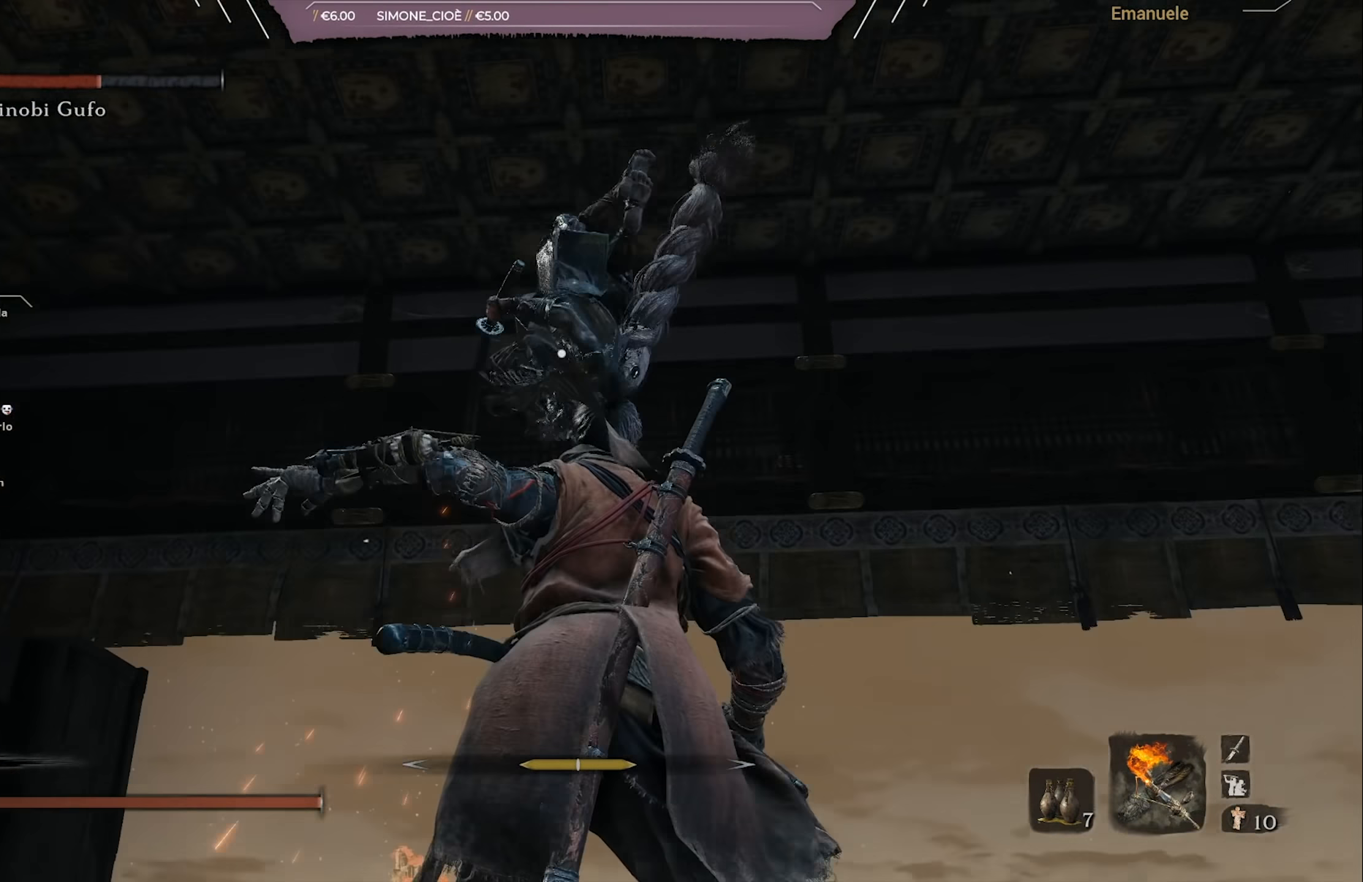
{"buttons": [], "left_stick": "right", "right_stick": "center", "events": [[33, "L1", "down"], [133, "L1", "up"], [200, "L1", "down"], [267, "L1", "up"], [317, "L1", "down"], [400, "L1", "up"]]}
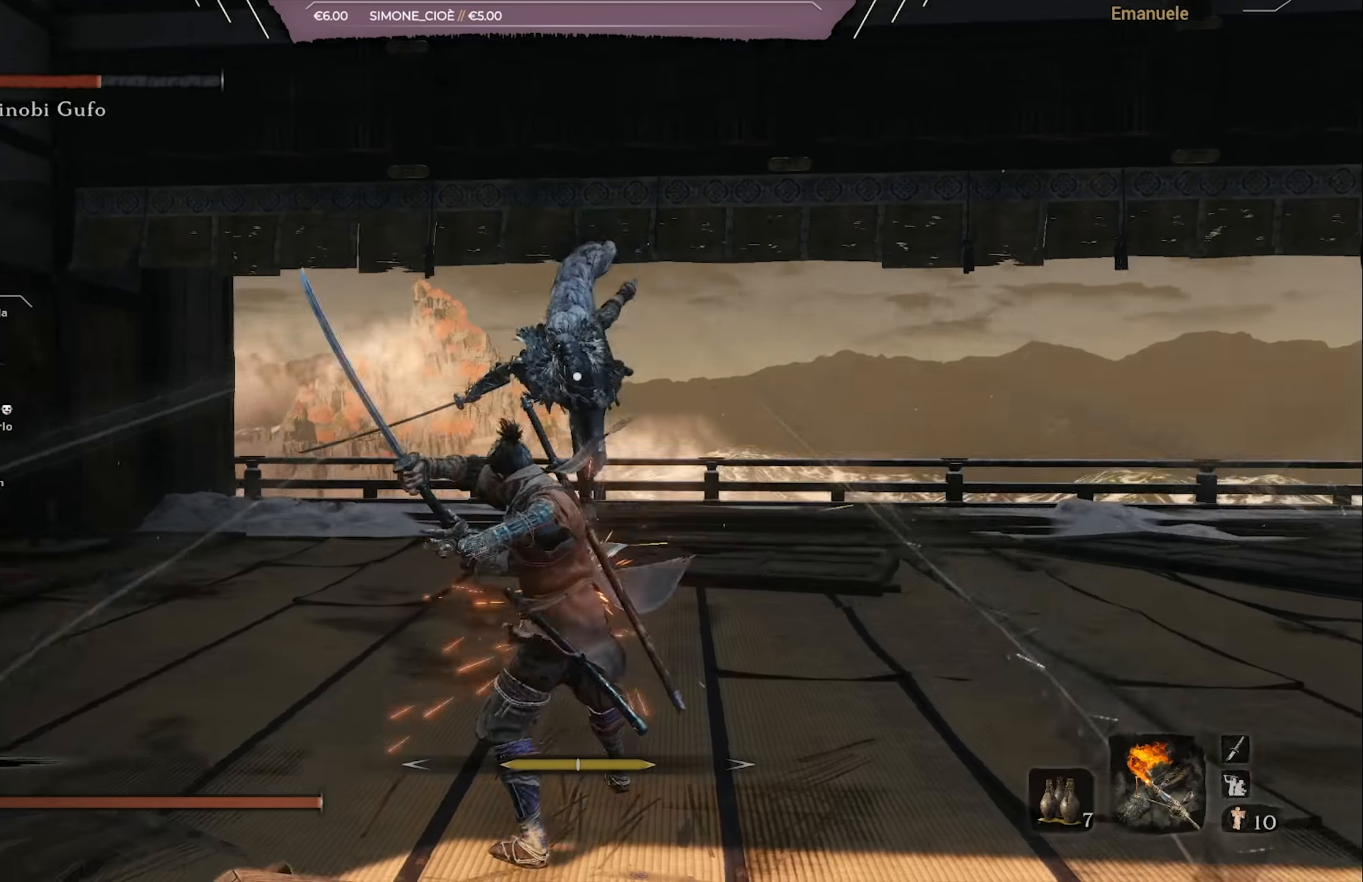
{"buttons": [], "left_stick": "right", "right_stick": "center", "events": []}
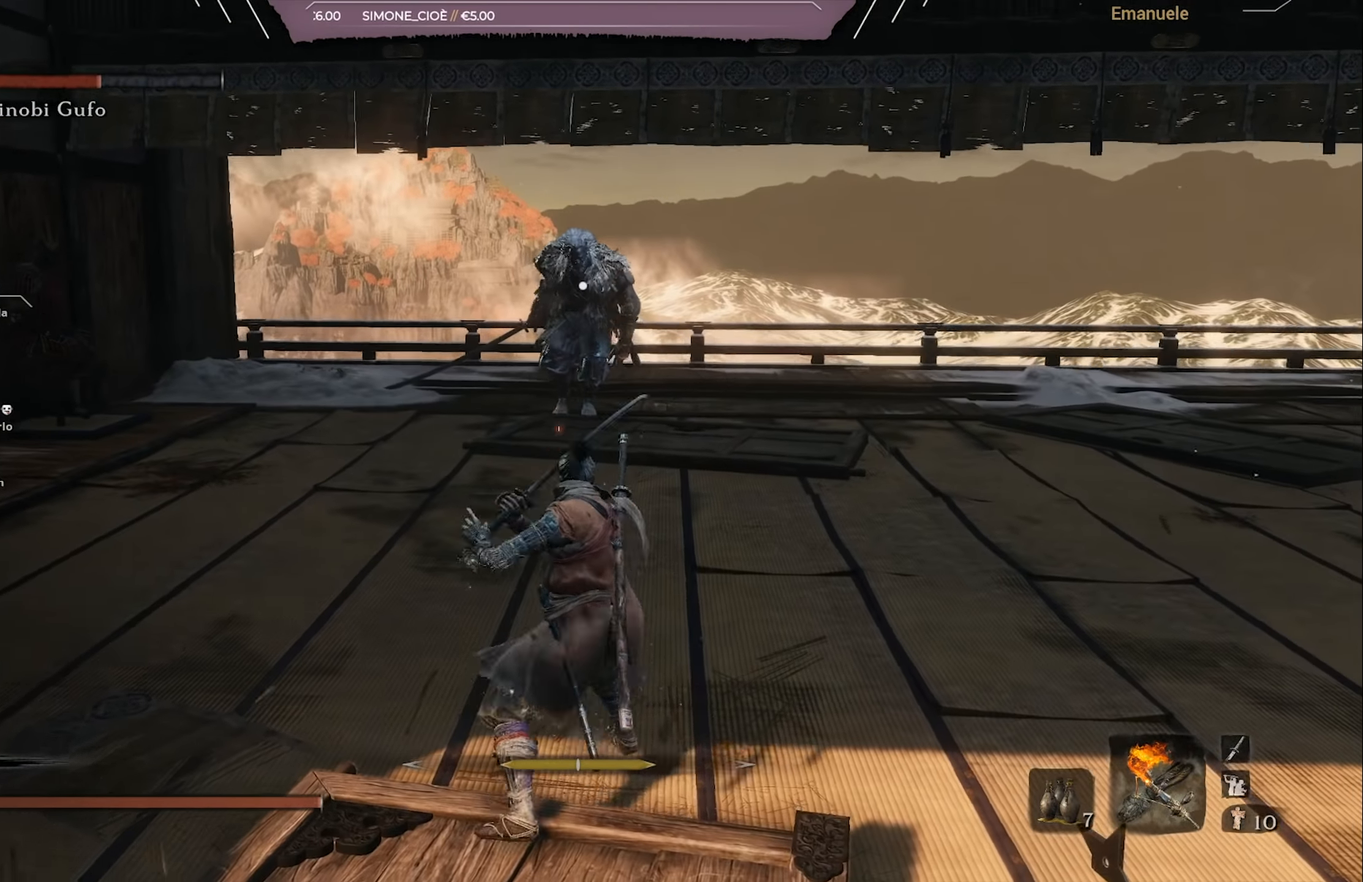
{"buttons": [], "left_stick": "up-right", "right_stick": "center", "events": [[183, "left_stick", "up-right"]]}
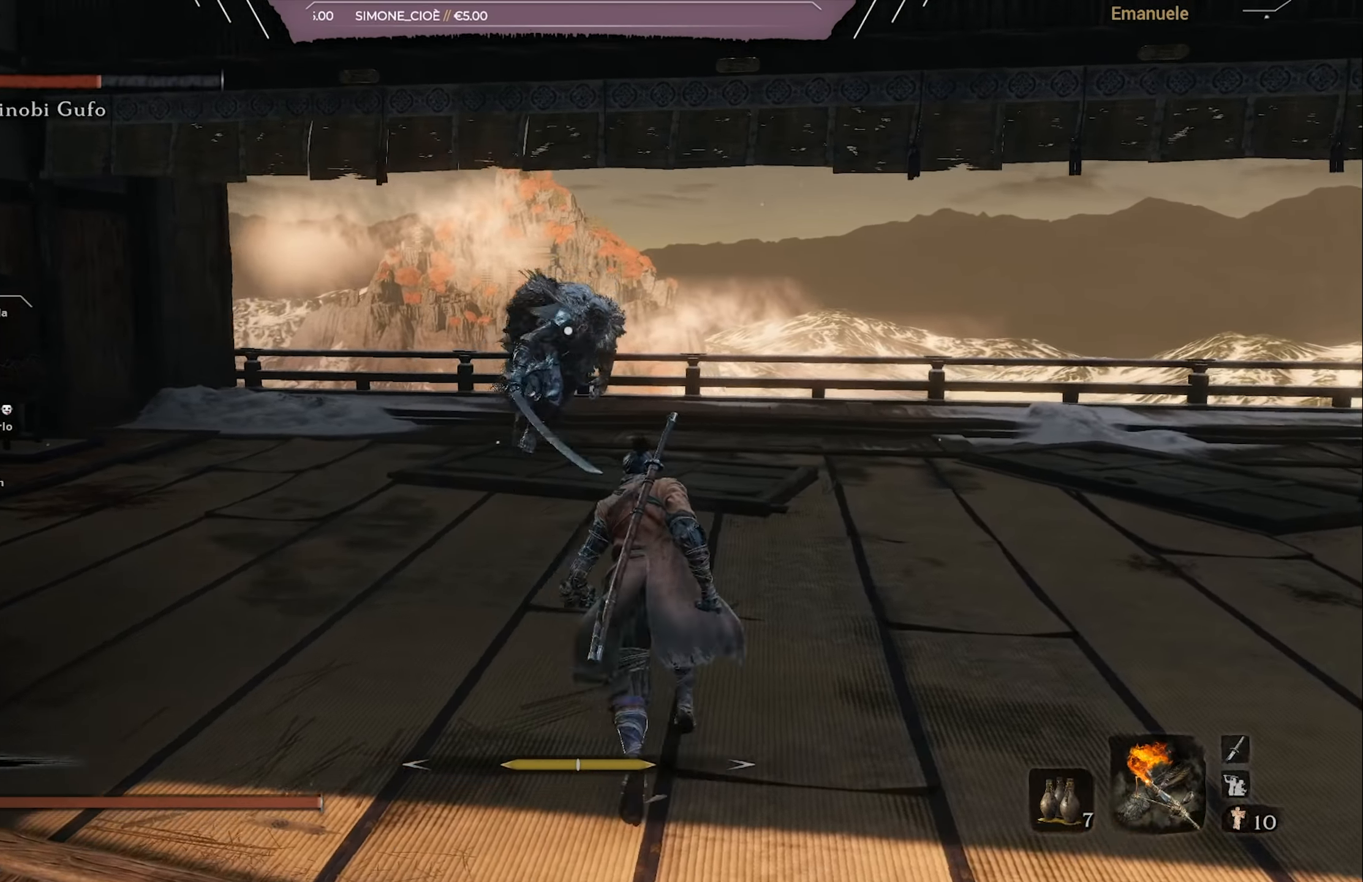
{"buttons": ["L1"], "left_stick": "right", "right_stick": "center", "events": [[201, "left_stick", "right"], [501, "L1", "down"]]}
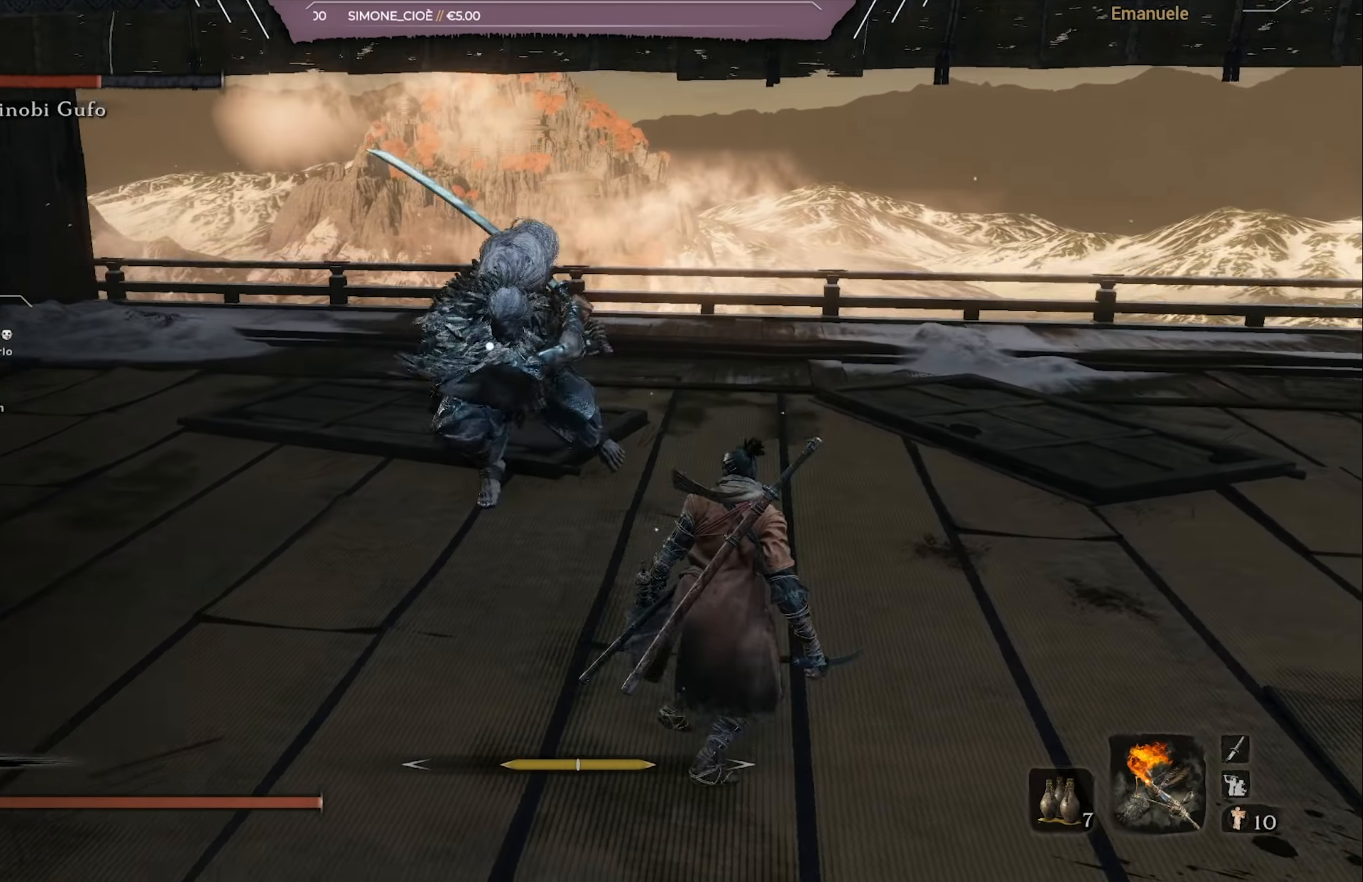
{"buttons": [], "left_stick": "down-right", "right_stick": "center", "events": [[134, "L1", "up"], [200, "left_stick", "down-right"]]}
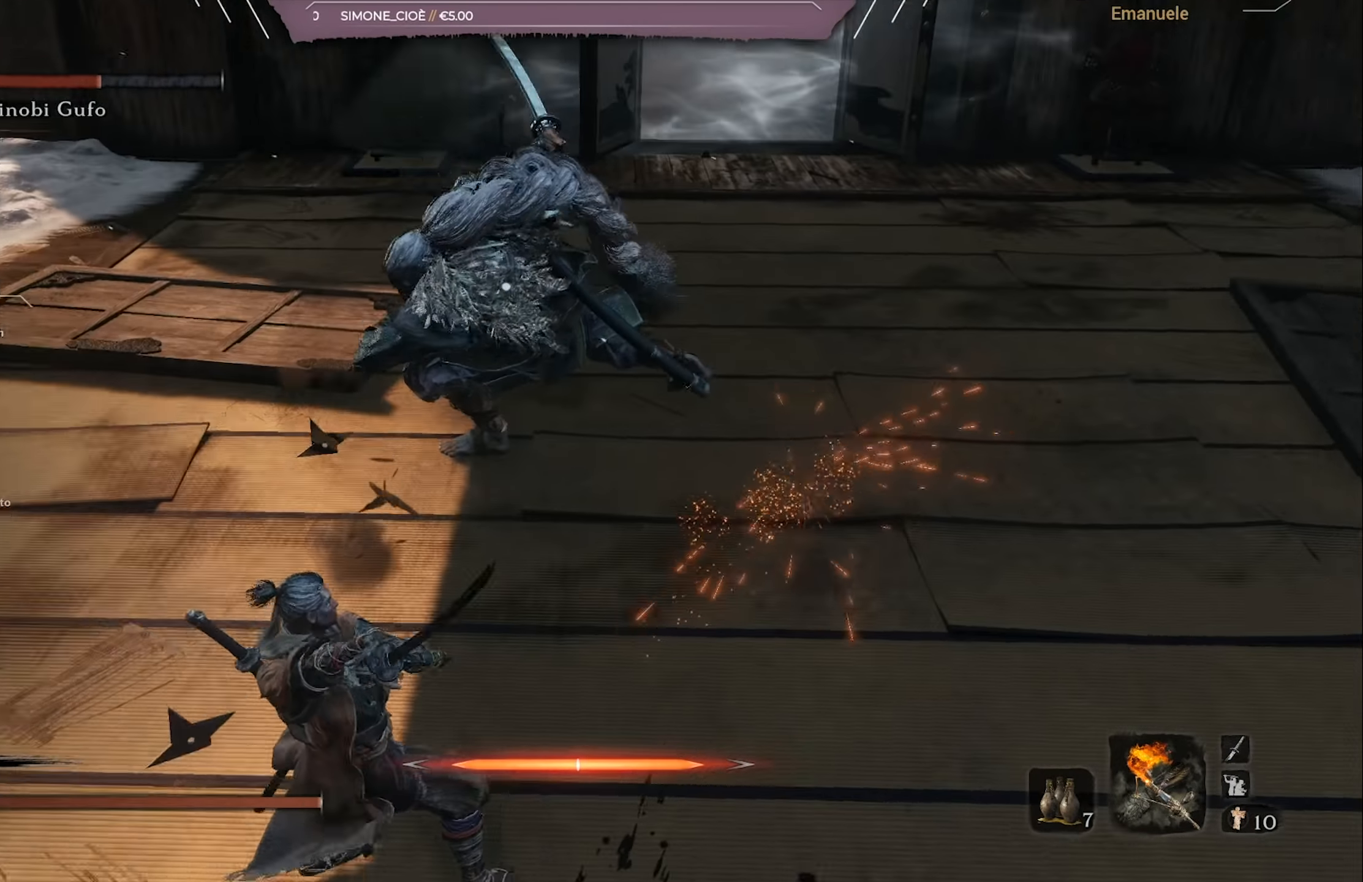
{"buttons": ["L1"], "left_stick": "down-right", "right_stick": "center", "events": [[200, "left_stick", "right"], [333, "L1", "down"], [367, "left_stick", "down-right"]]}
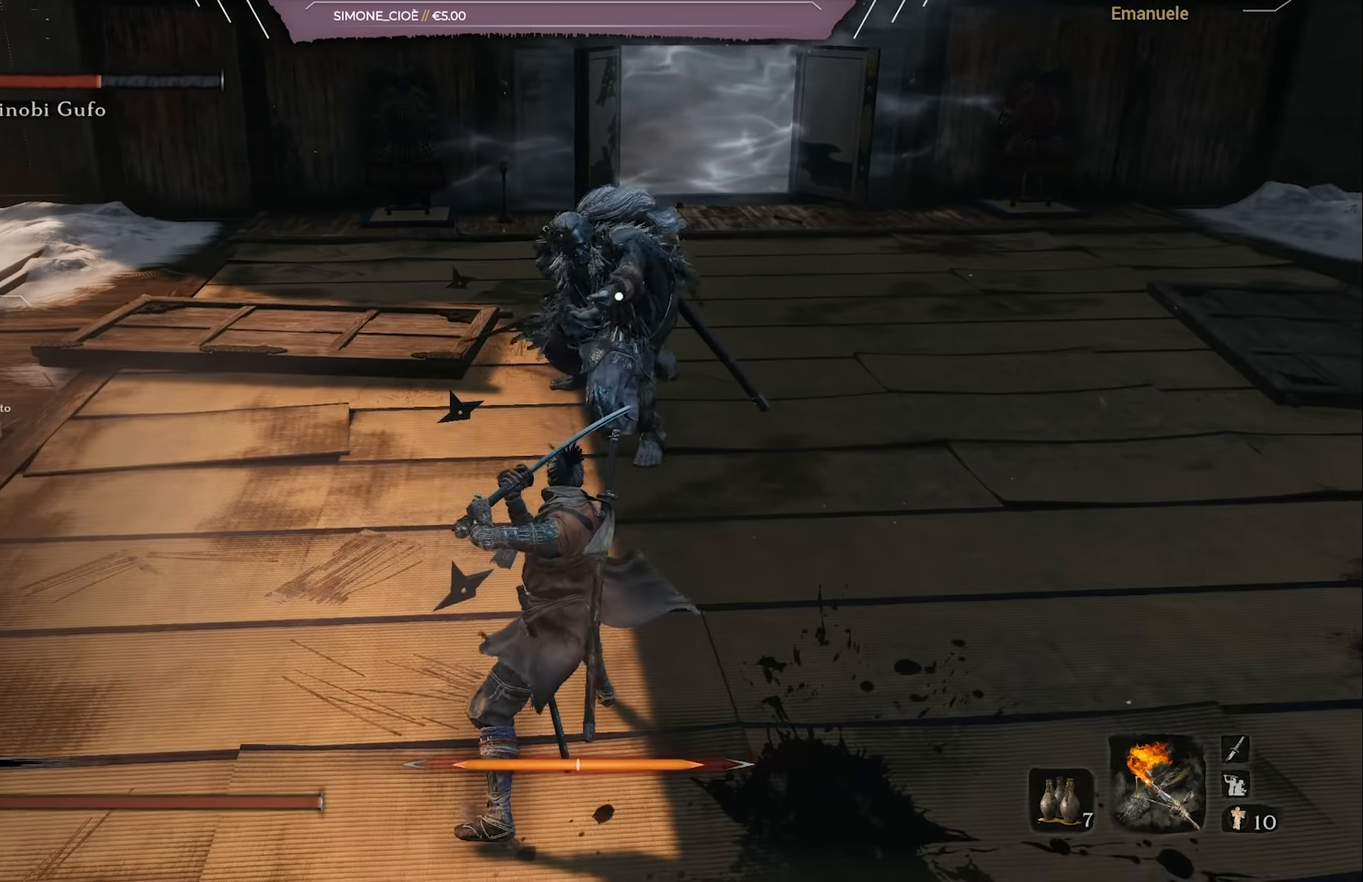
{"buttons": ["L1"], "left_stick": "down-right", "right_stick": "center", "events": []}
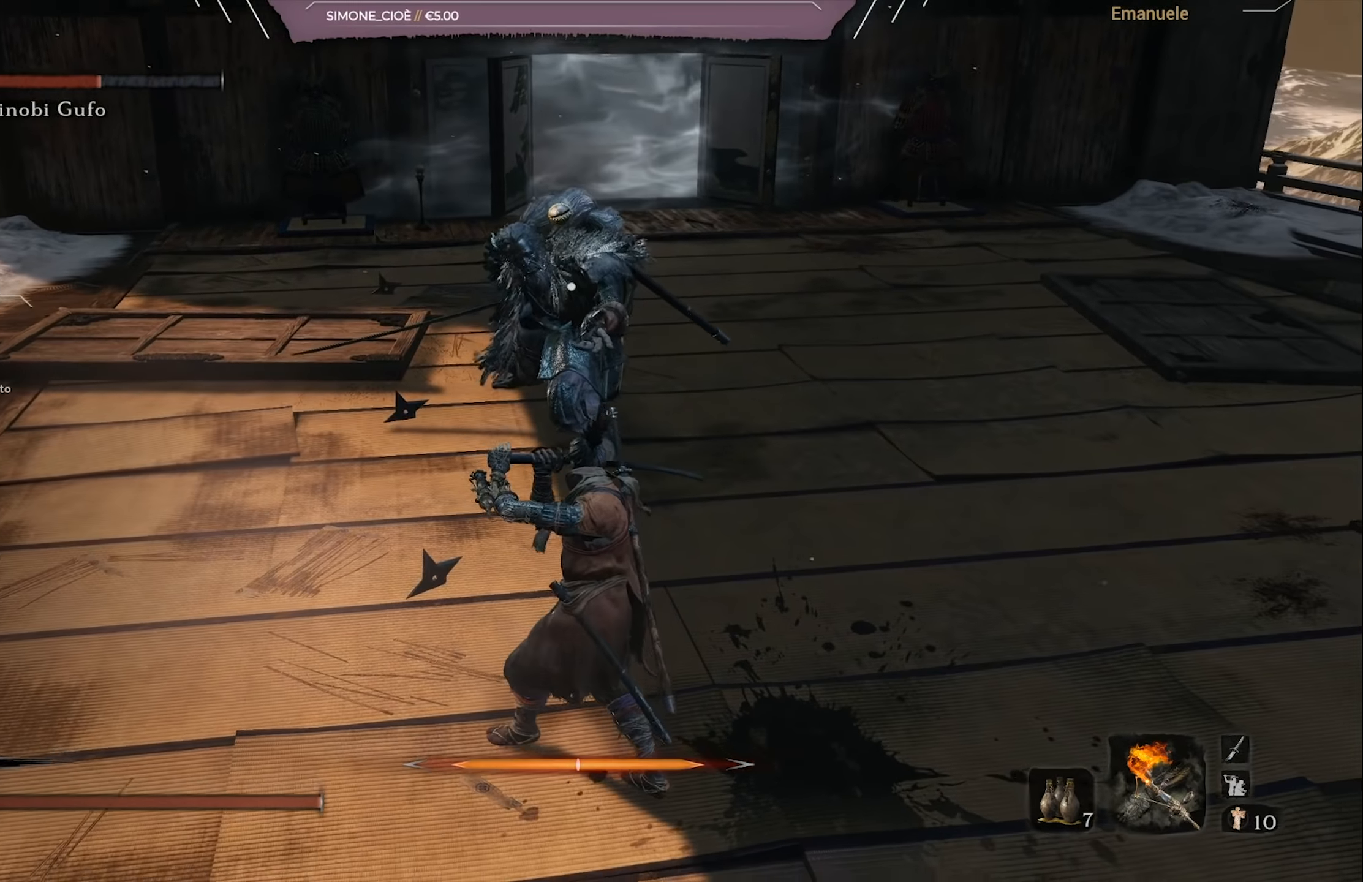
{"buttons": [], "left_stick": "down-right", "right_stick": "center", "events": [[66, "L1", "up"], [100, "left_stick", "right"], [183, "CIRCLE", "down"], [267, "CIRCLE", "up"], [300, "left_stick", "down-right"]]}
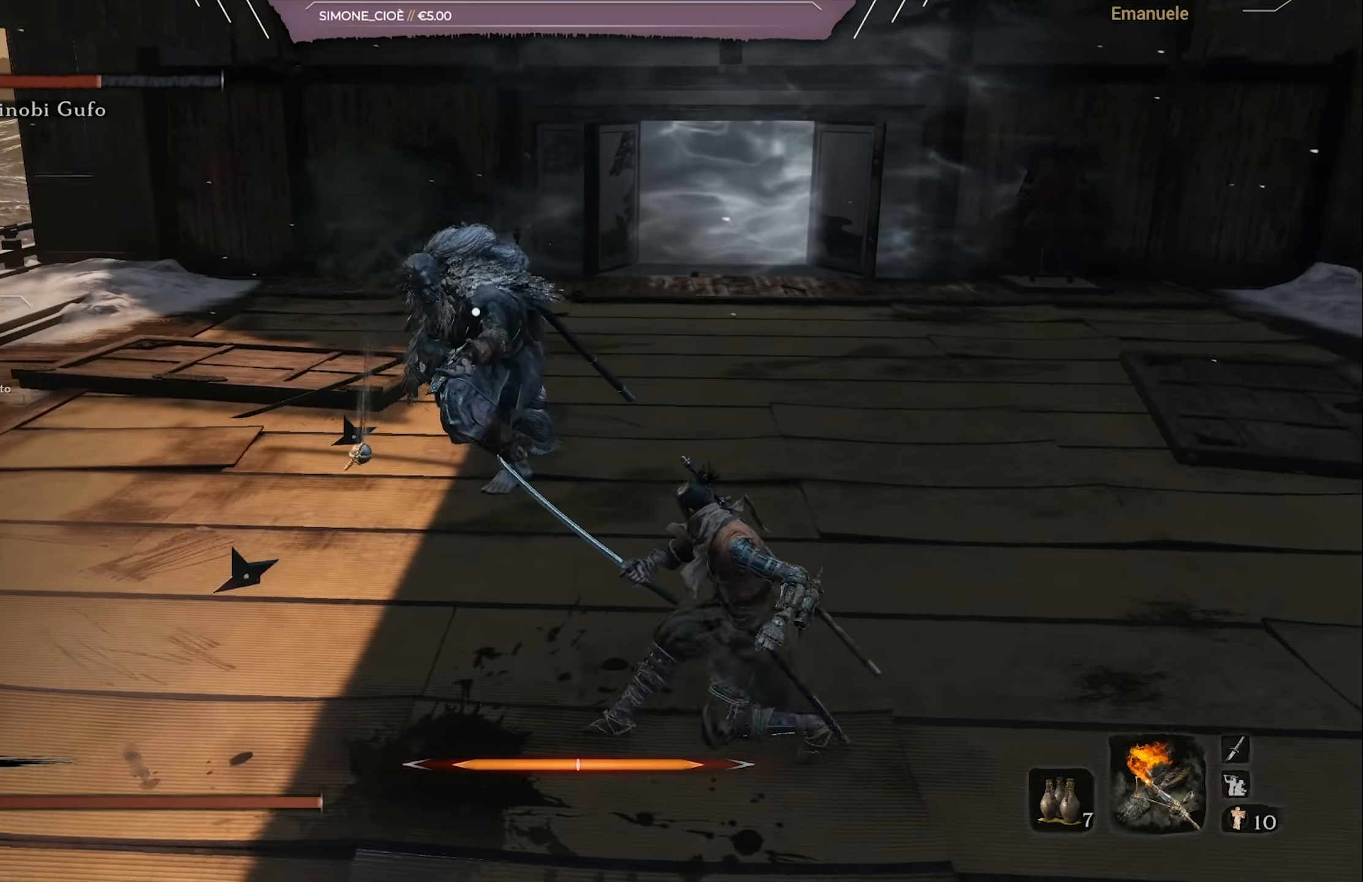
{"buttons": [], "left_stick": "down", "right_stick": "center", "events": [[167, "CROSS", "down"], [200, "CROSS", "up"], [200, "left_stick", "down"]]}
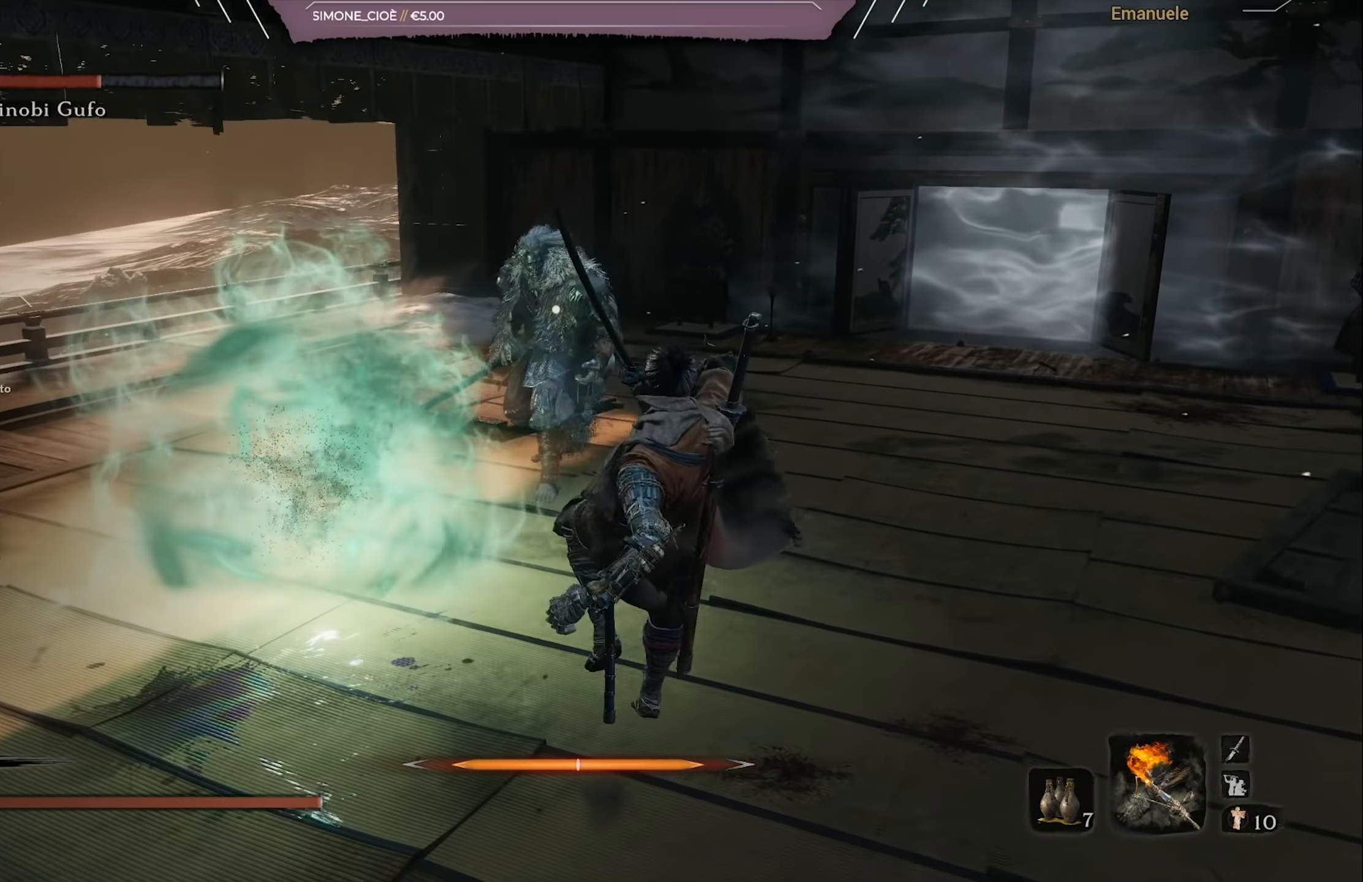
{"buttons": [], "left_stick": "down", "right_stick": "center", "events": []}
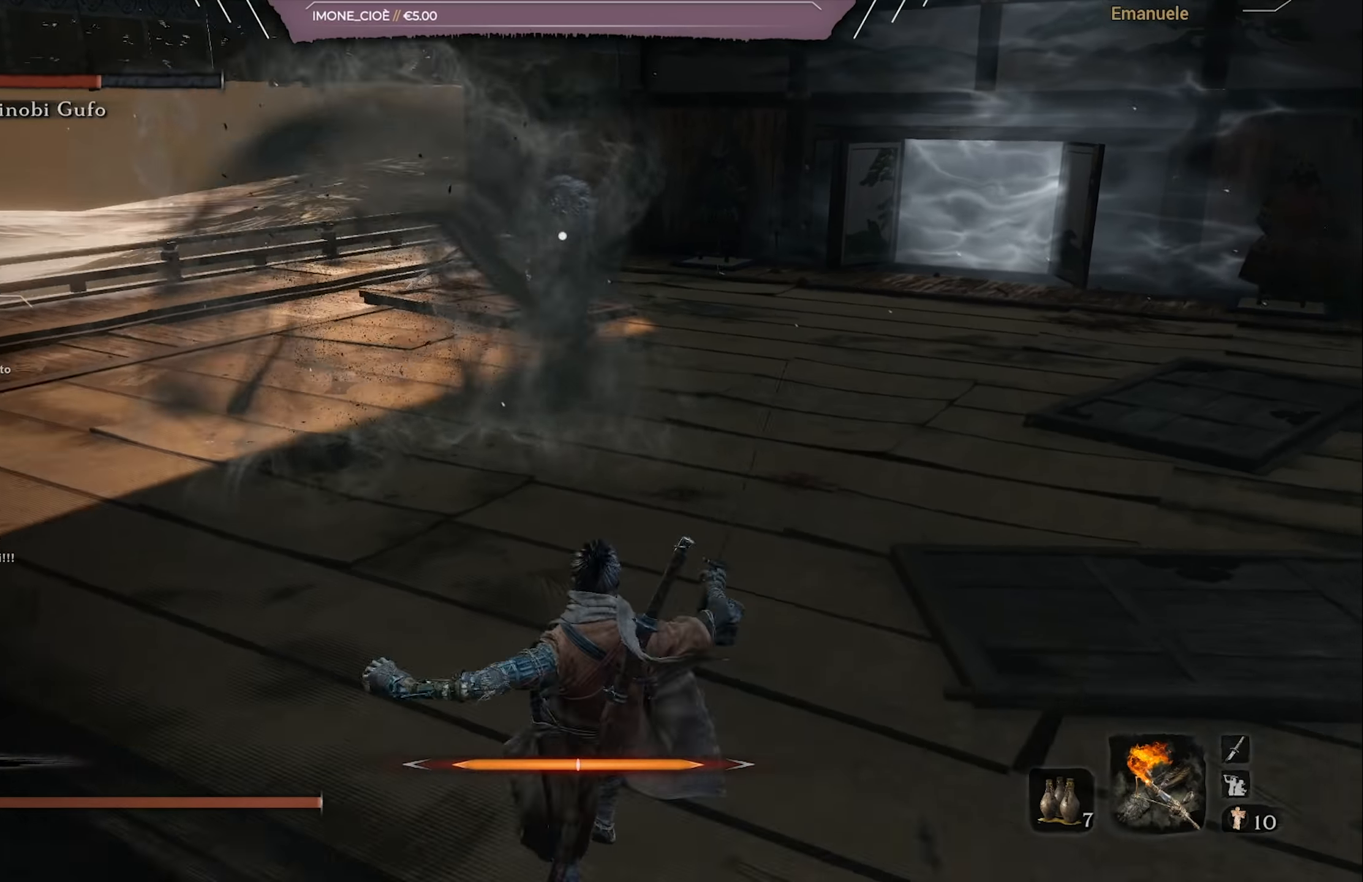
{"buttons": ["L1"], "left_stick": "down", "right_stick": "center", "events": [[134, "L1", "down"]]}
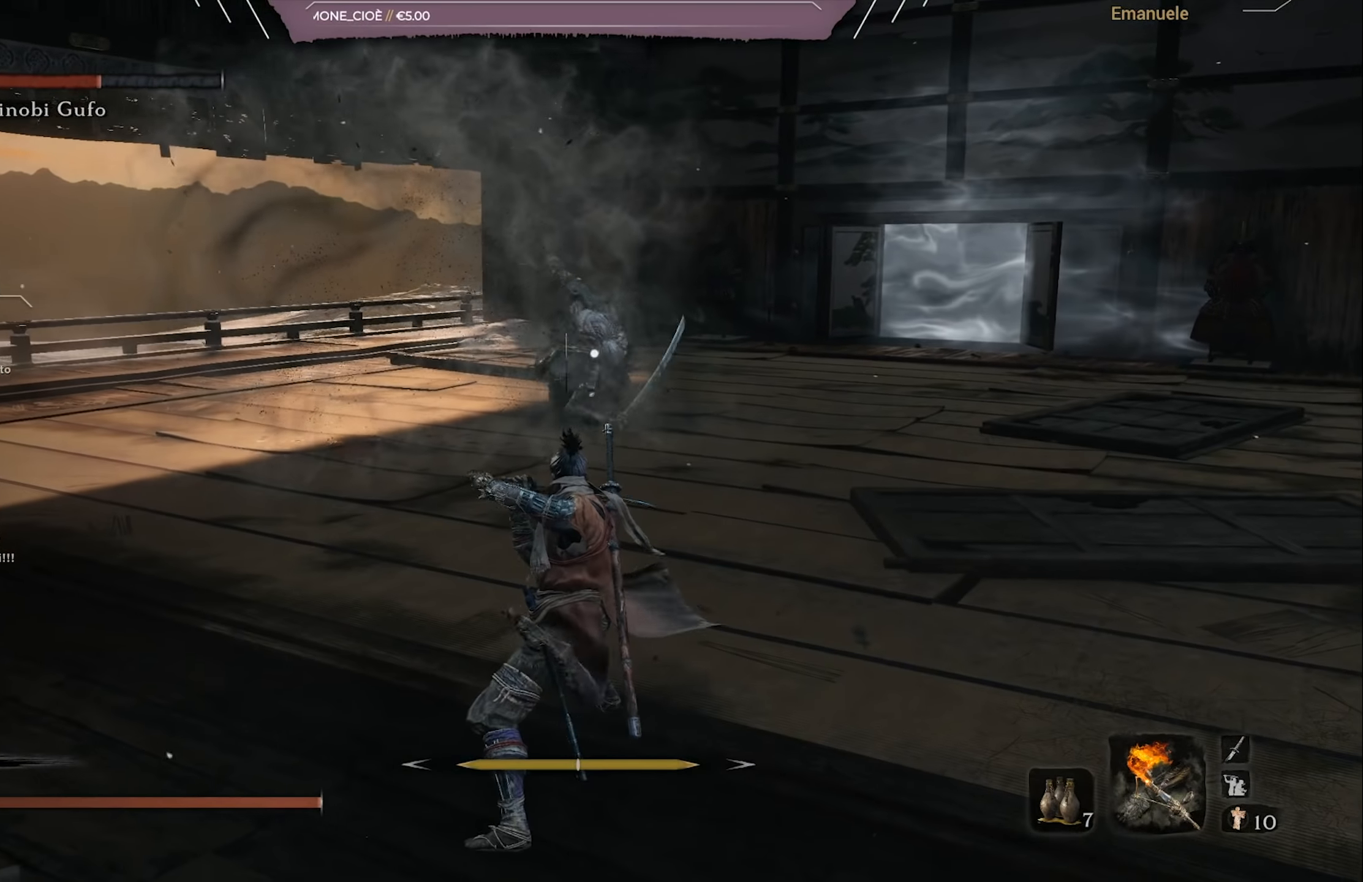
{"buttons": ["L1"], "left_stick": "down", "right_stick": "center", "events": []}